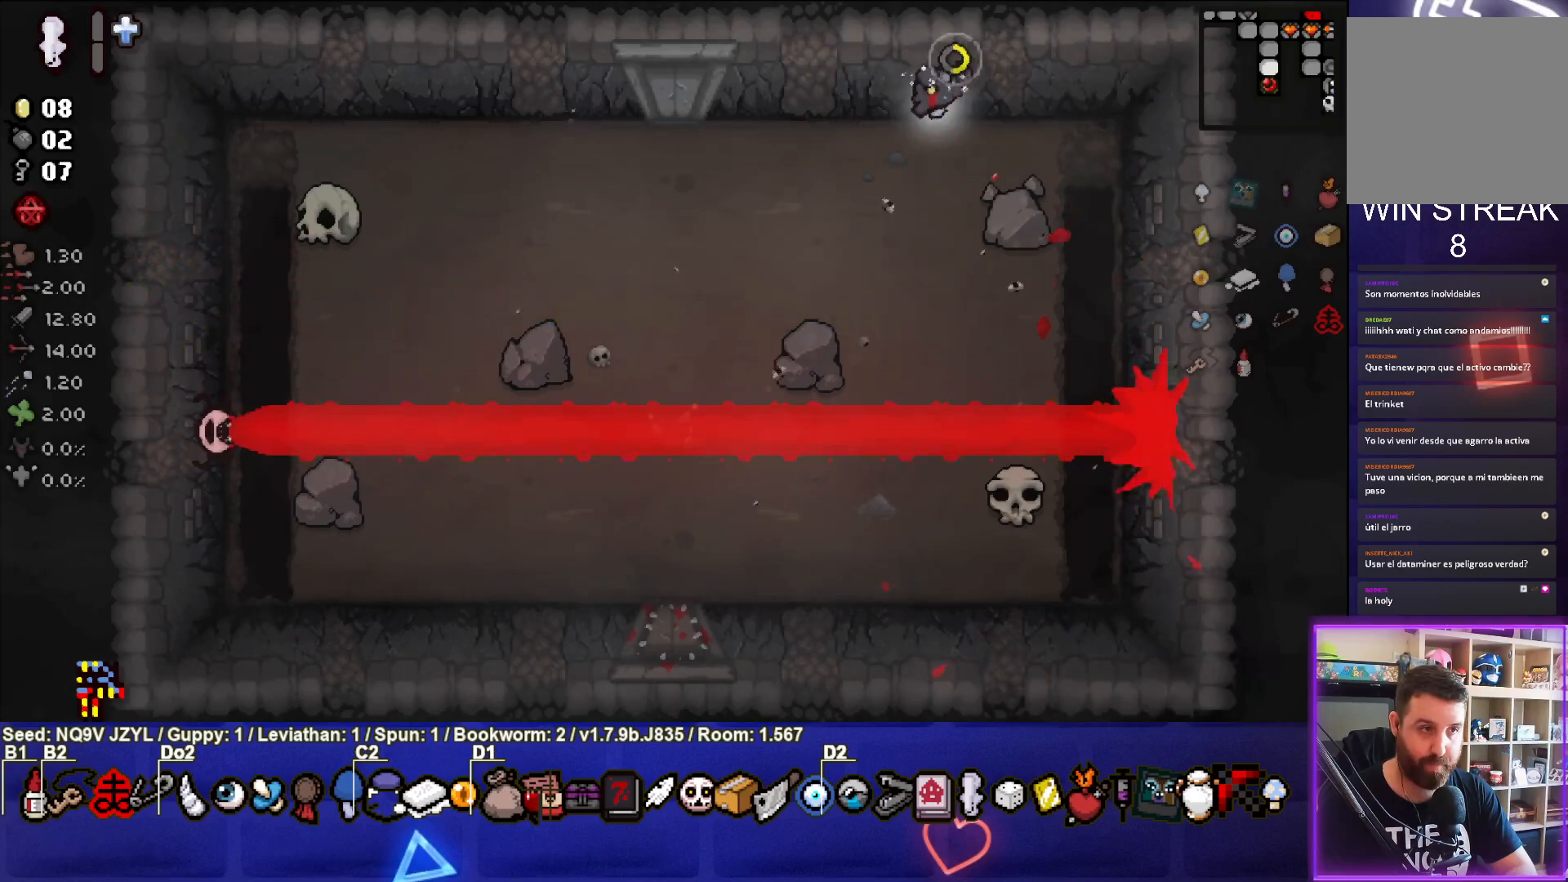
Gameplay with a controller (PlayStation layout); each line is a JSON object with the inputs held at the frame after it. "events" lists button and stick changes between this image and that frame as [ms after this image, input, new state], when the widget could be followed in between. Not read: right_stick.
{"buttons": ["CROSS"], "left_stick": "left", "events": [[233, "CROSS", "down"], [333, "SQUARE", "up"]]}
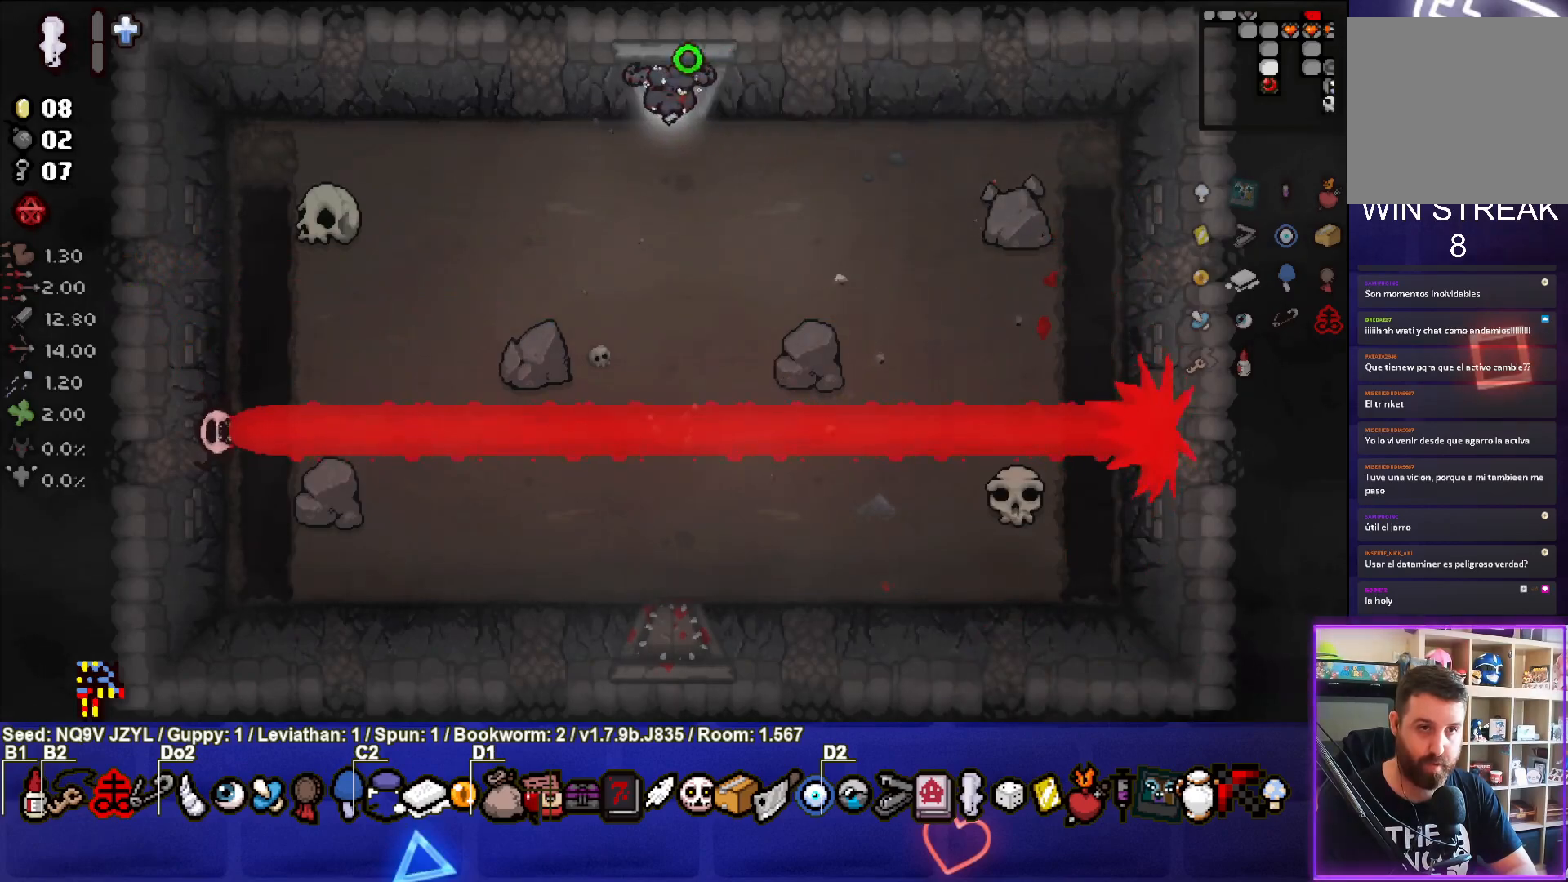
{"buttons": ["CROSS"], "left_stick": "left", "events": []}
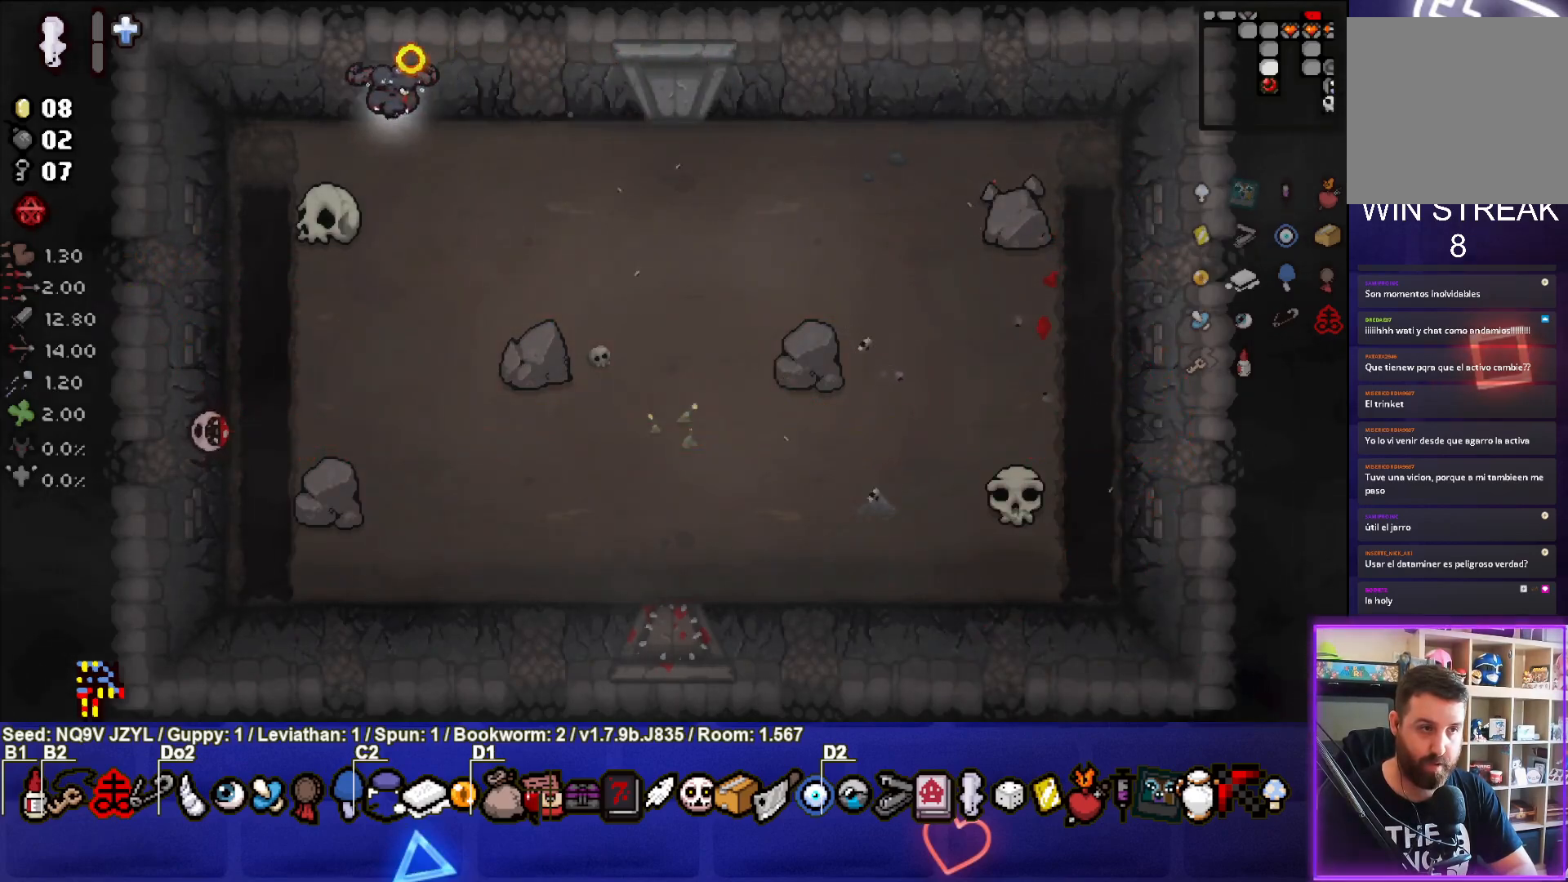
{"buttons": [], "left_stick": "up-right", "events": [[233, "CROSS", "up"], [267, "left_stick", "center"], [333, "left_stick", "up-right"]]}
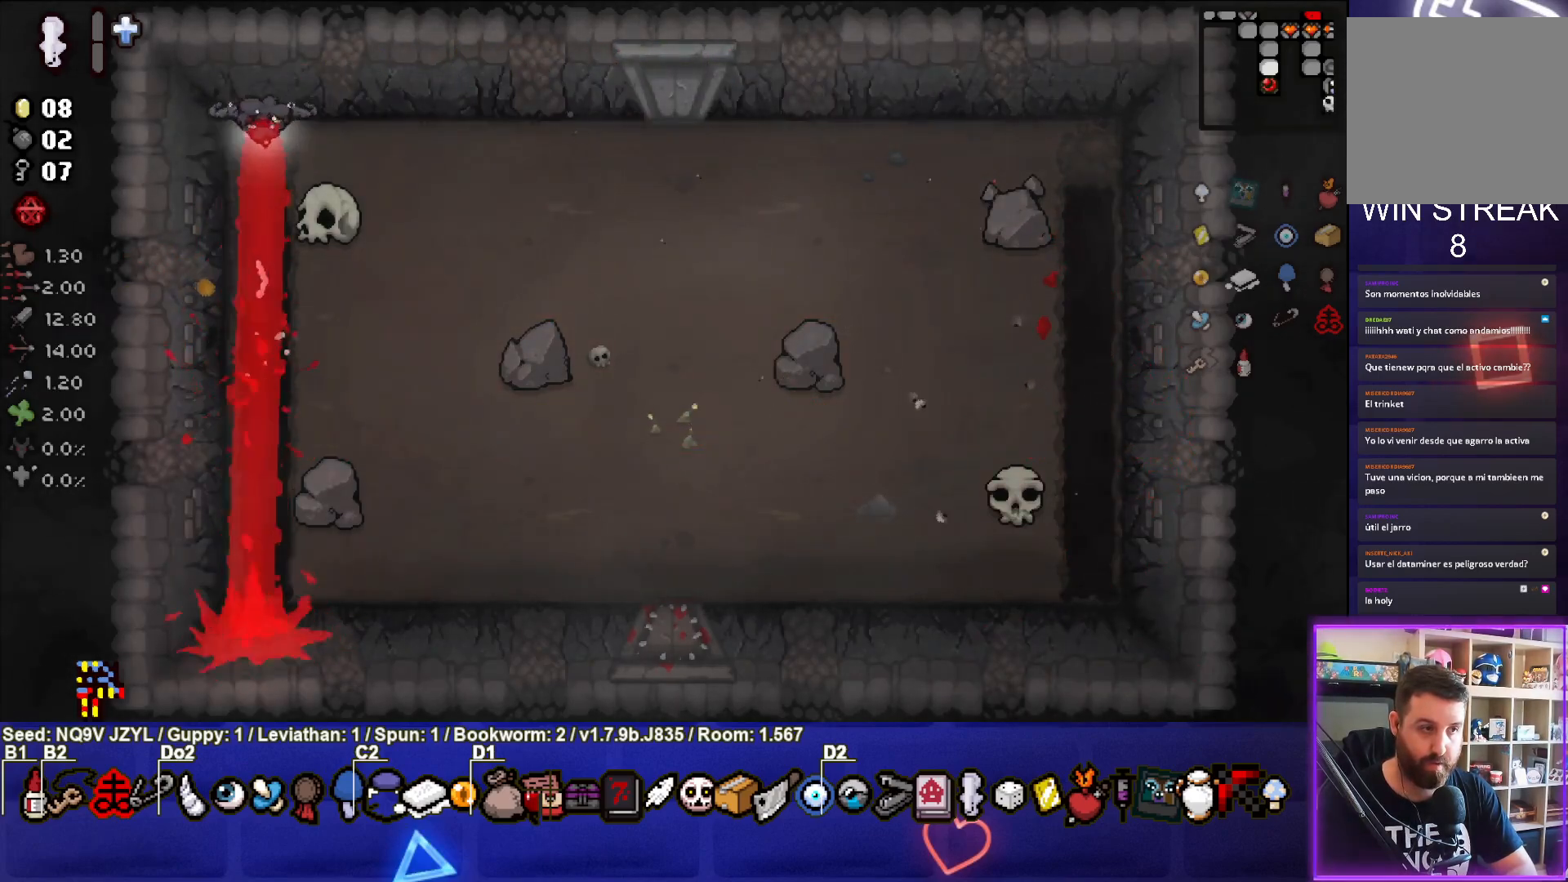
{"buttons": [], "left_stick": "down-right", "events": [[17, "left_stick", "right"], [367, "left_stick", "down-right"]]}
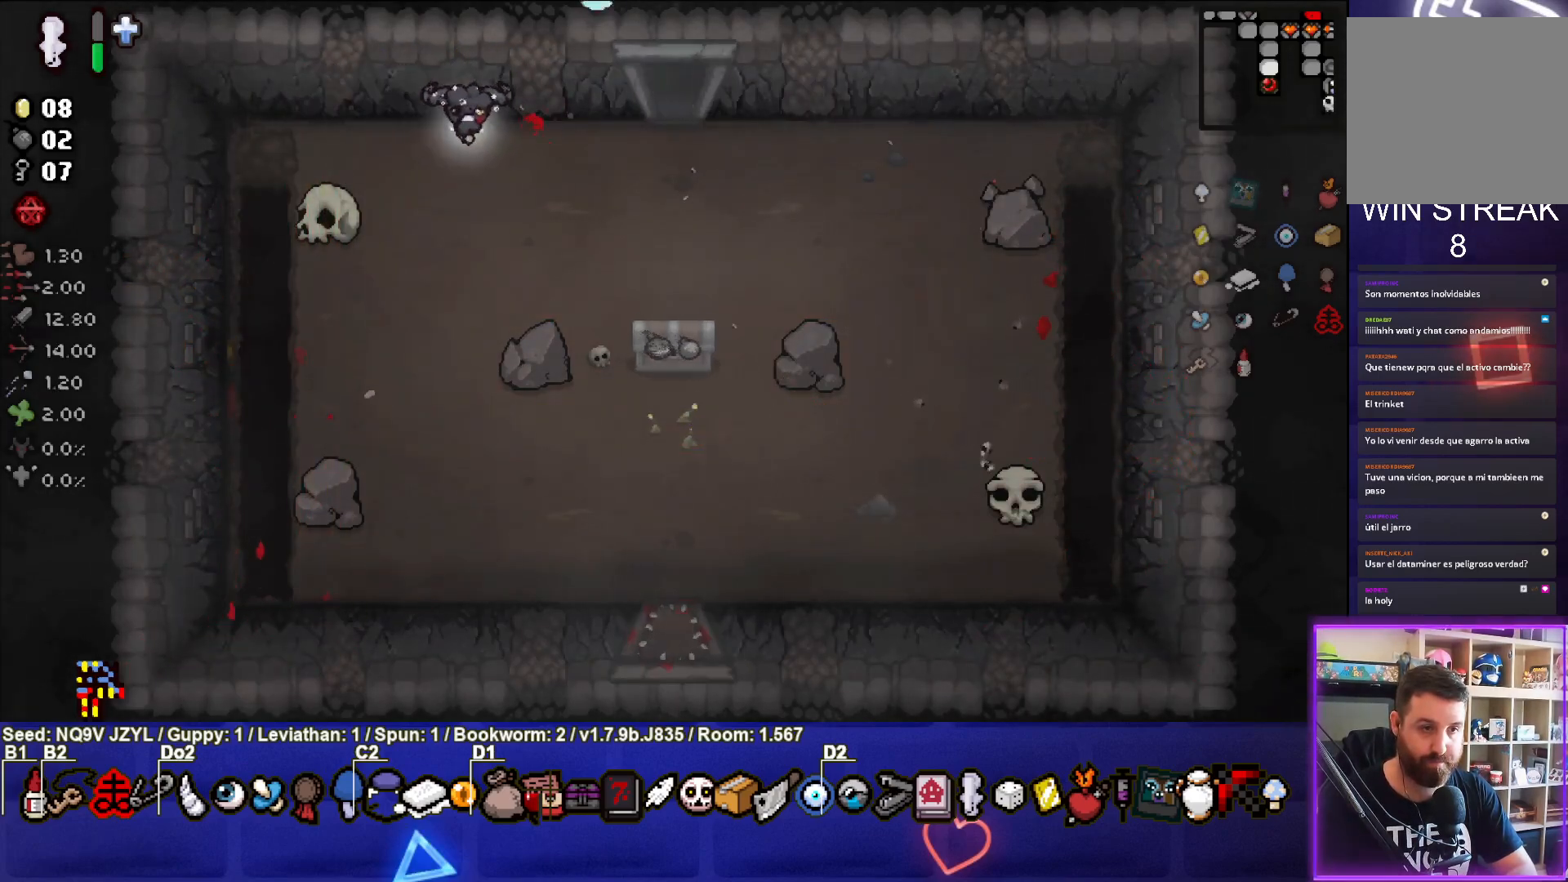
{"buttons": [], "left_stick": "right", "events": [[250, "left_stick", "center"], [300, "left_stick", "right"]]}
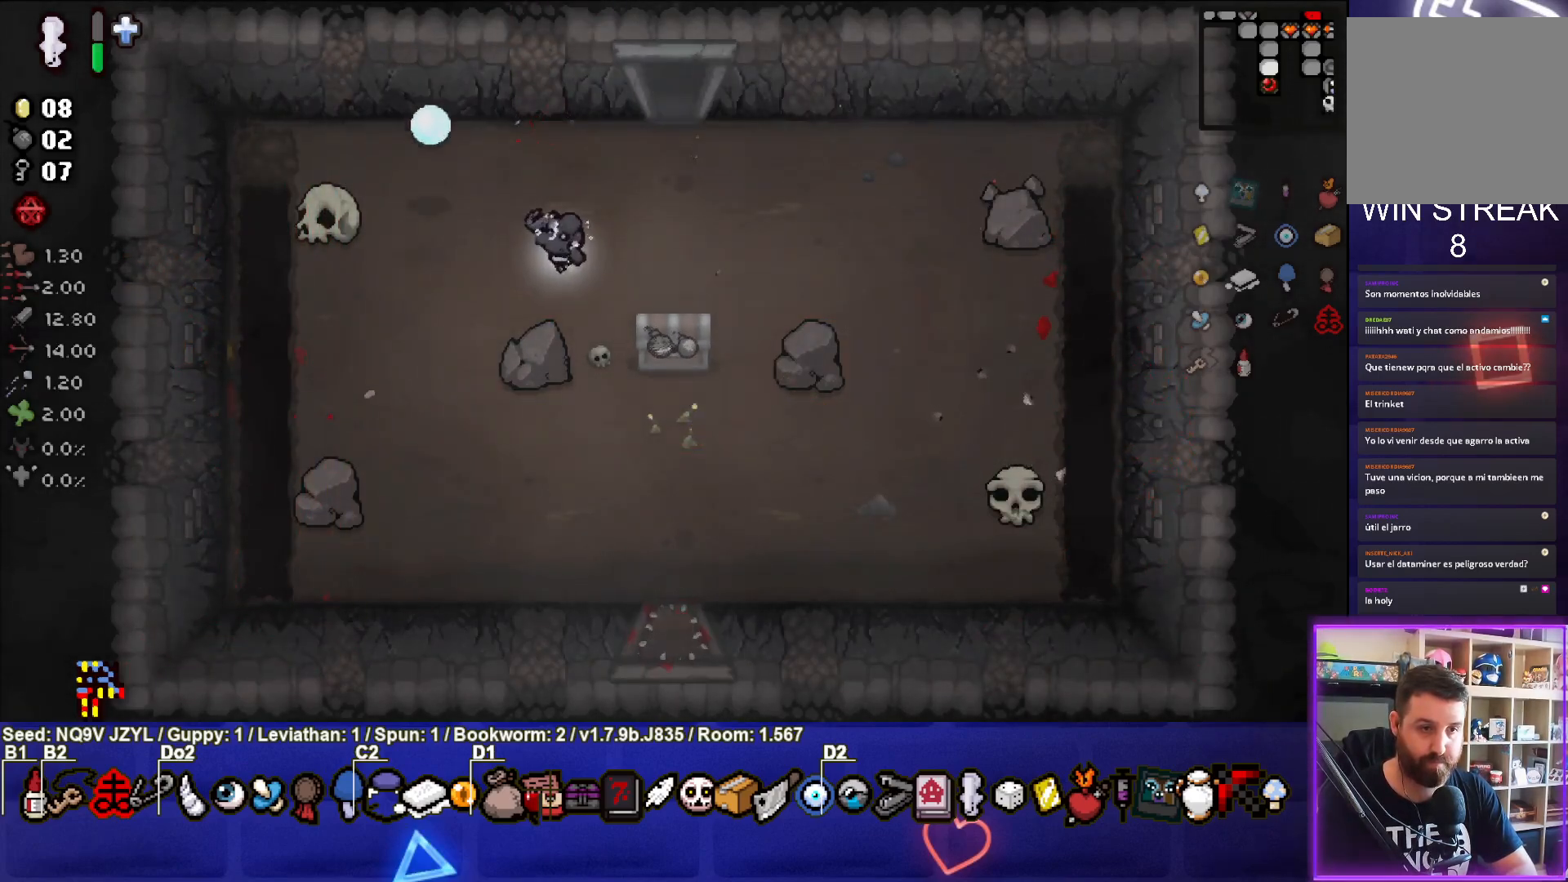
{"buttons": [], "left_stick": "right", "events": [[100, "left_stick", "down-right"], [350, "left_stick", "right"]]}
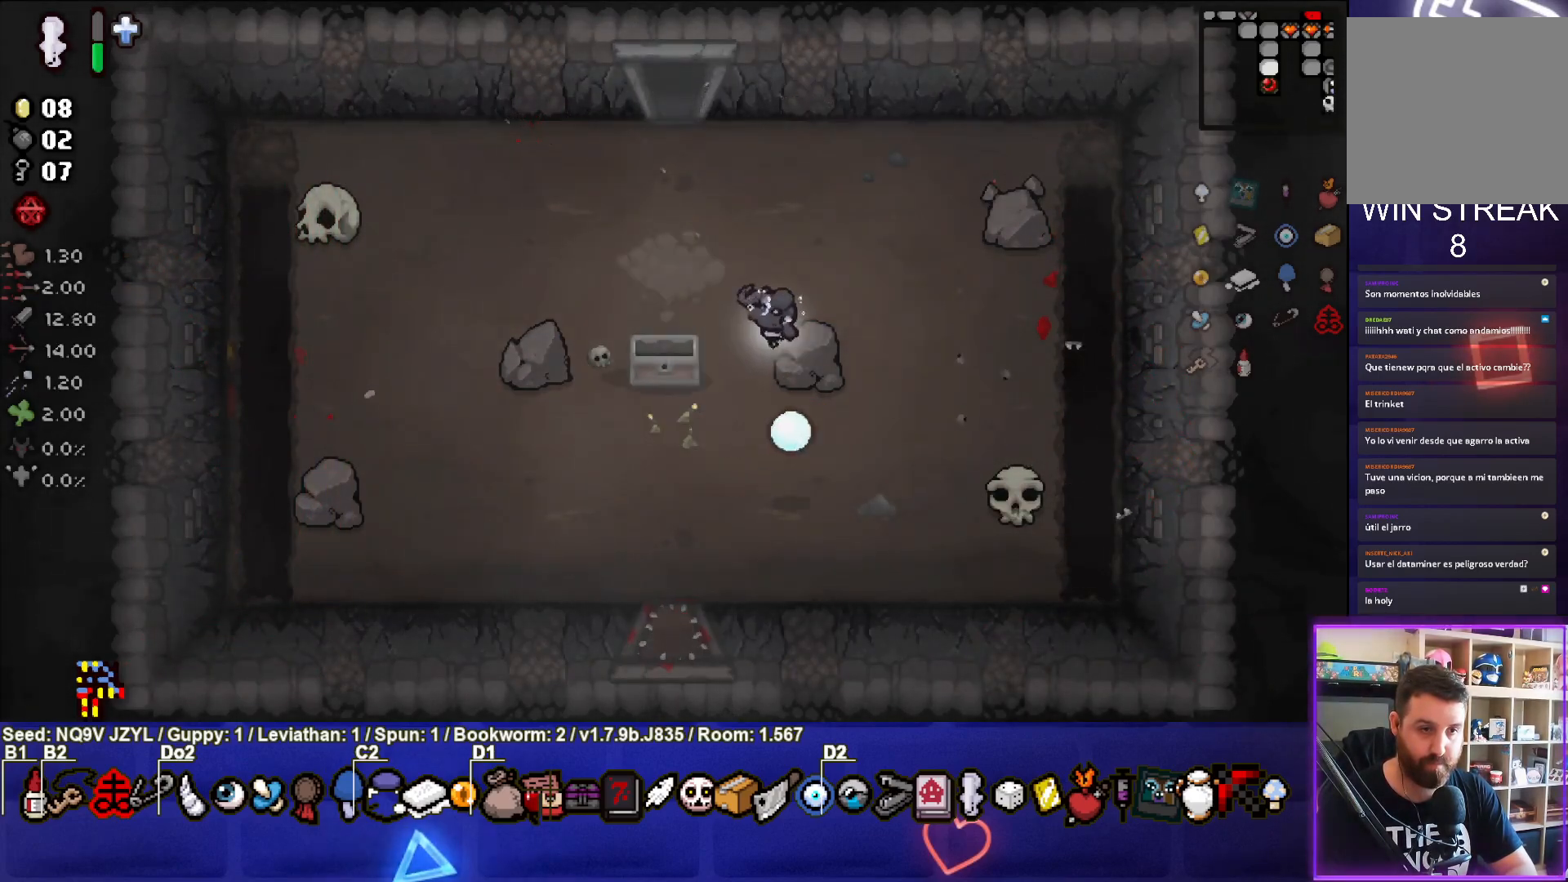
{"buttons": [], "left_stick": "right", "events": [[300, "left_stick", "center"], [467, "left_stick", "right"]]}
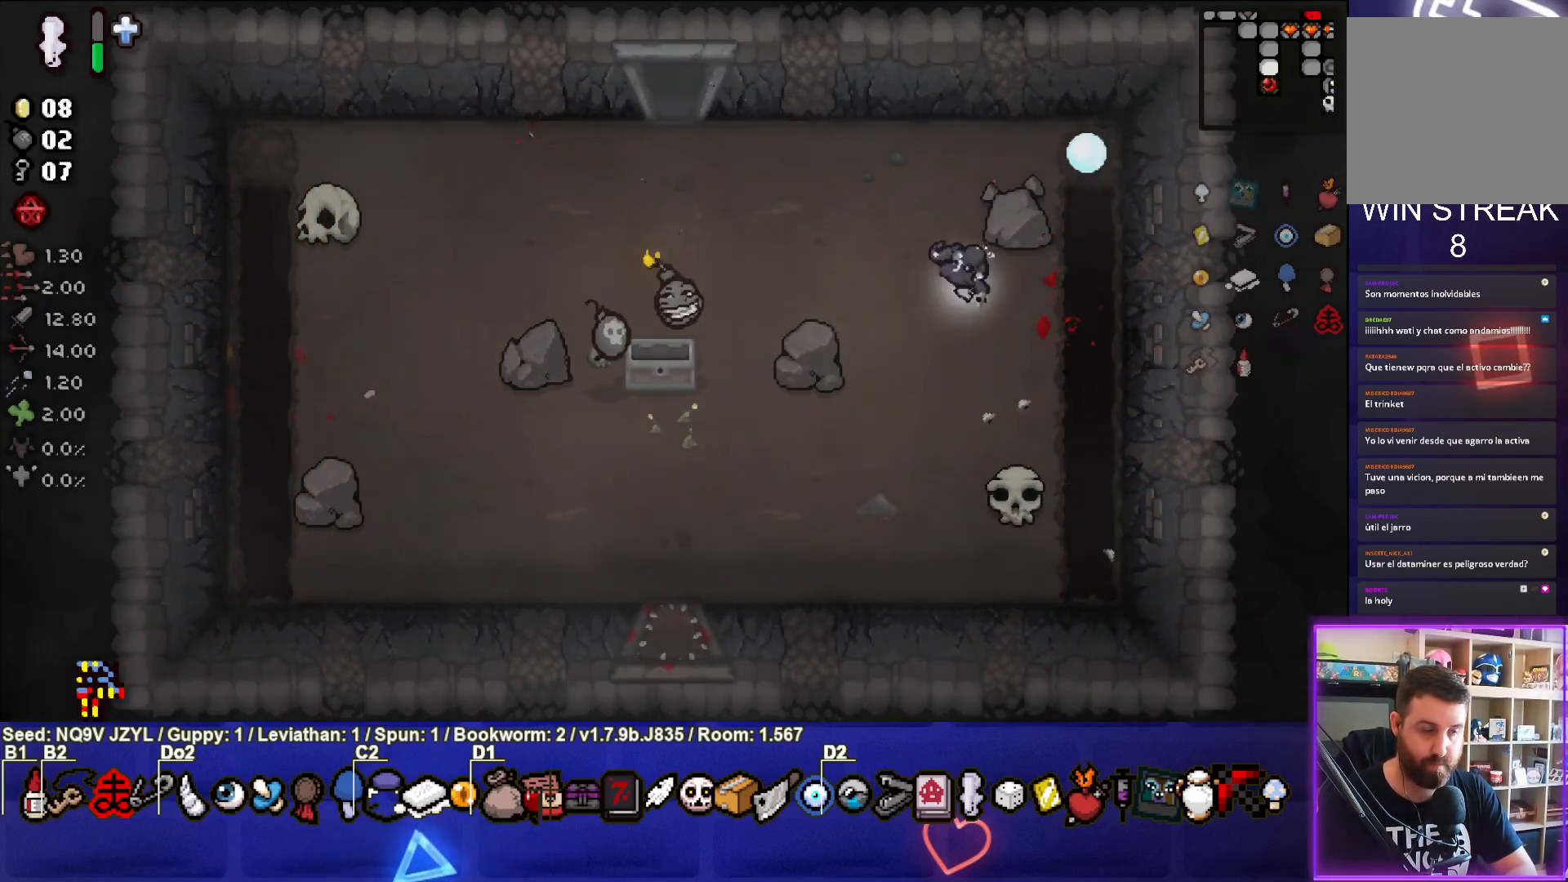
{"buttons": [], "left_stick": "down-right", "events": [[217, "left_stick", "center"], [350, "left_stick", "down-right"]]}
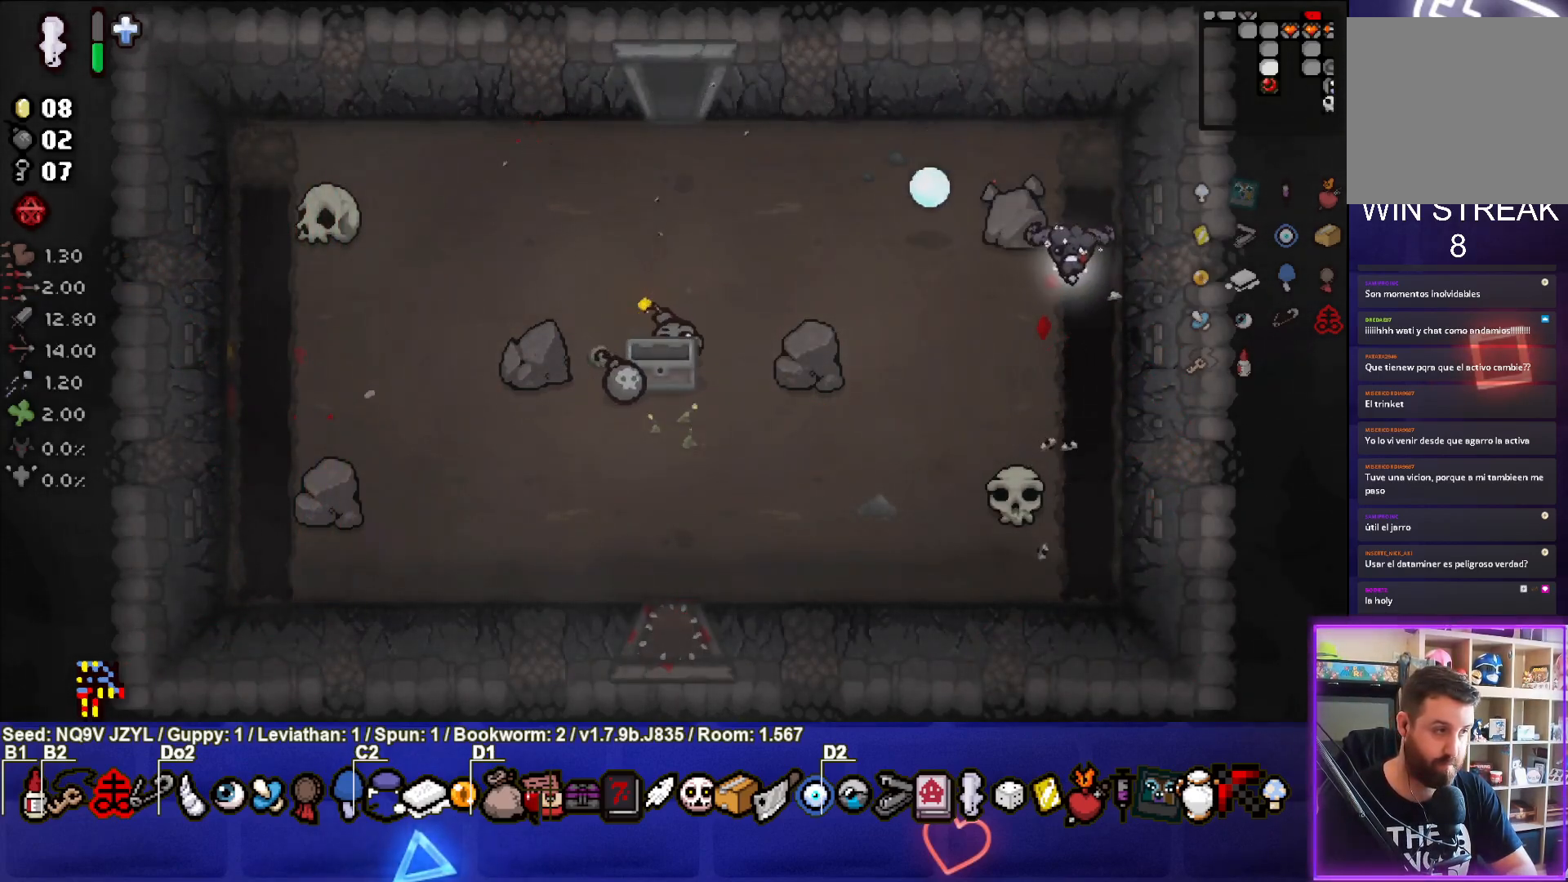
{"buttons": [], "left_stick": "center", "events": [[17, "left_stick", "center"], [183, "left_stick", "left"], [233, "left_stick", "center"]]}
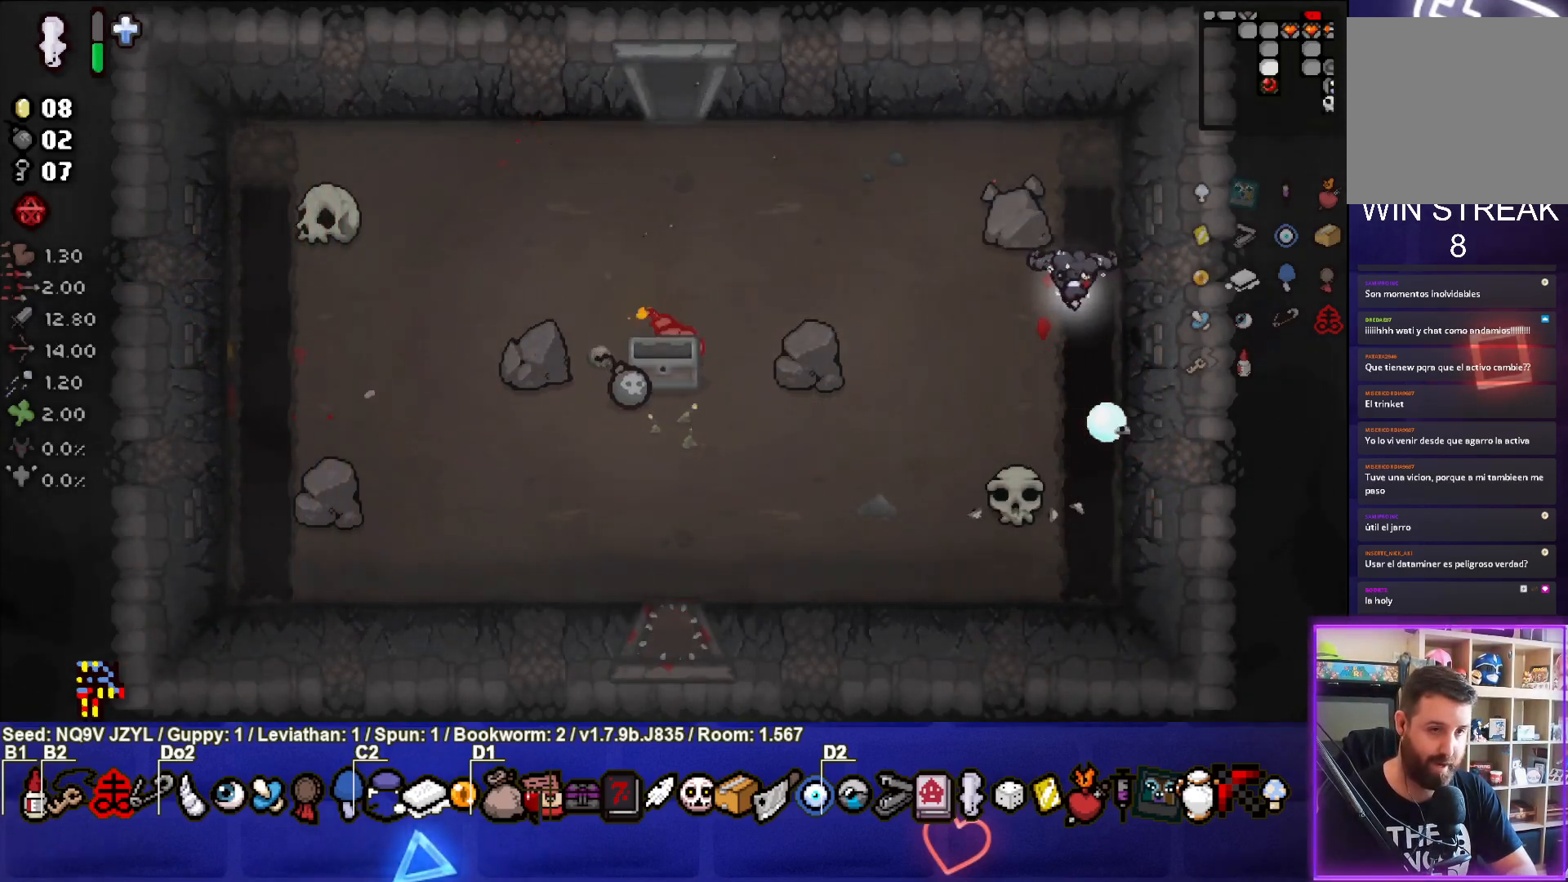
{"buttons": [], "left_stick": "center", "events": []}
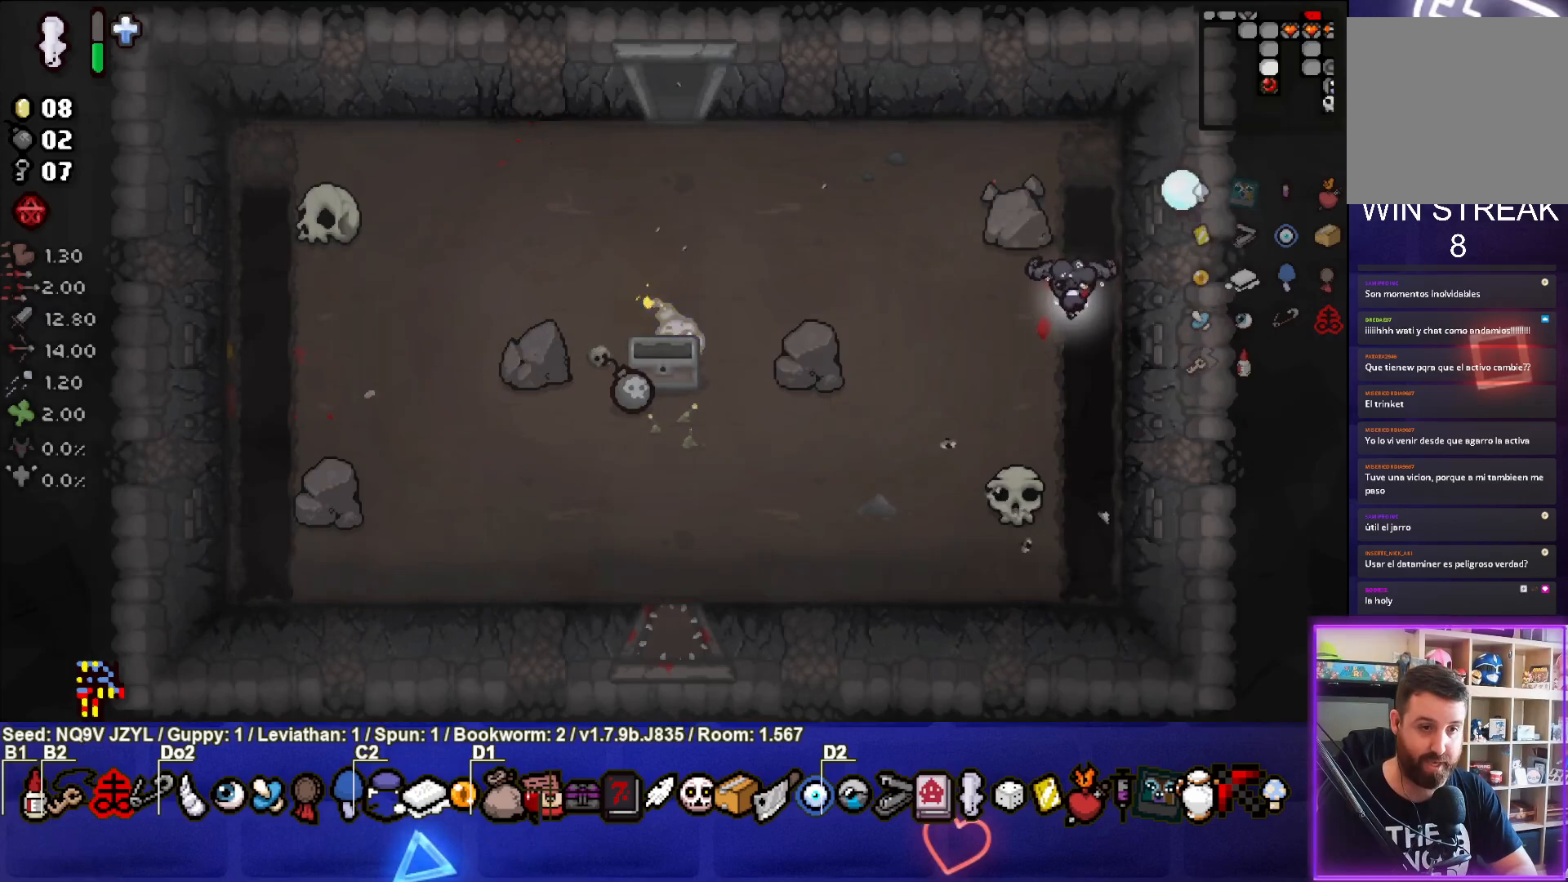
{"buttons": [], "left_stick": "down-left", "events": [[50, "left_stick", "down-left"], [317, "left_stick", "center"], [367, "left_stick", "down-left"]]}
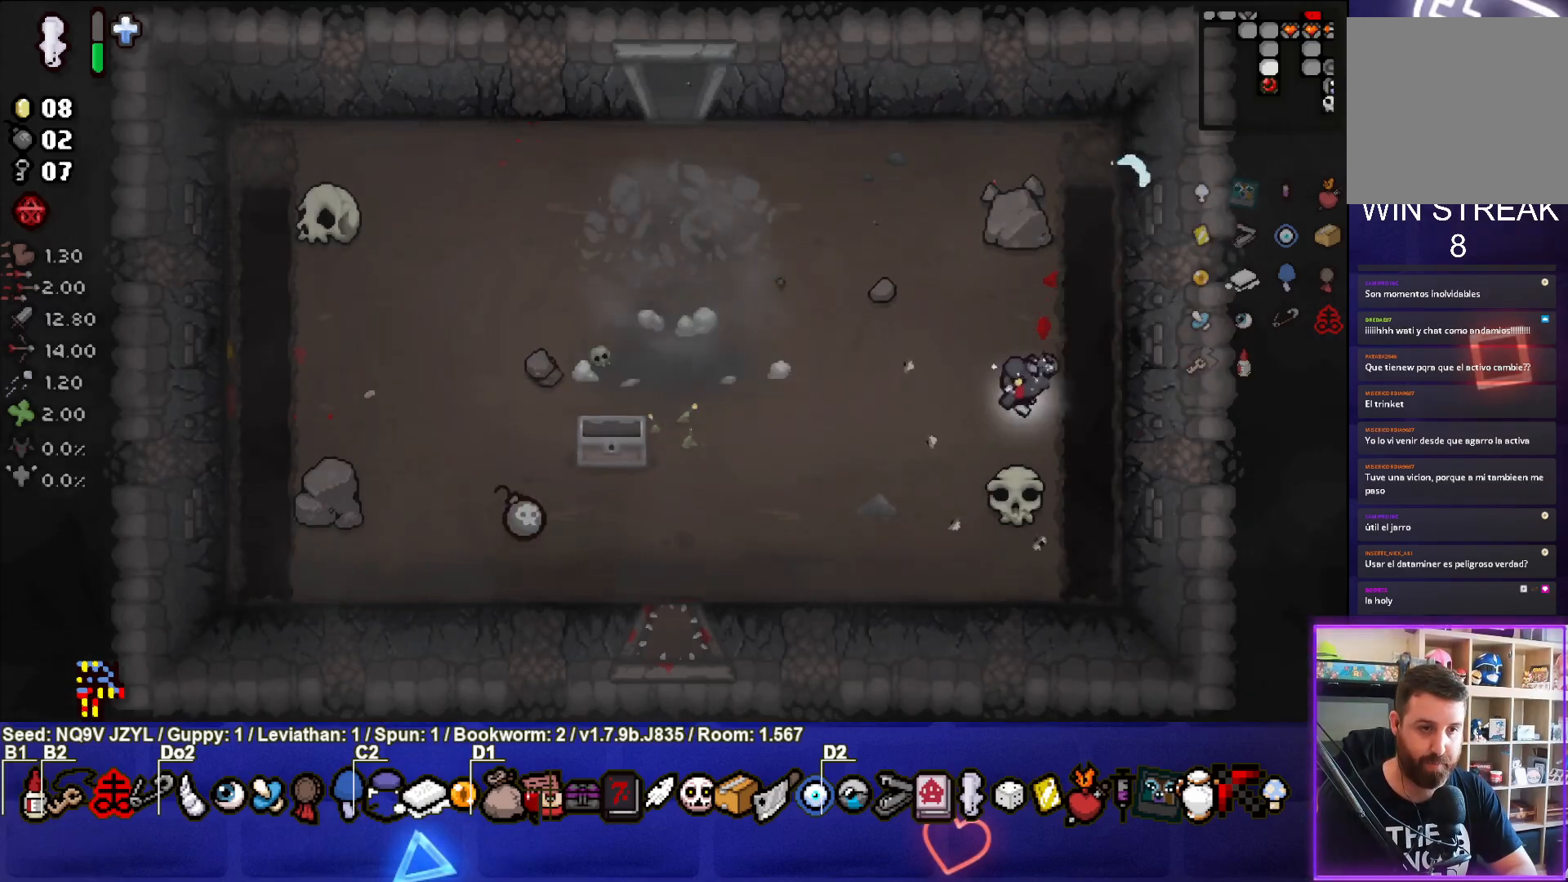
{"buttons": [], "left_stick": "down-left", "events": [[167, "left_stick", "left"], [467, "left_stick", "down-left"]]}
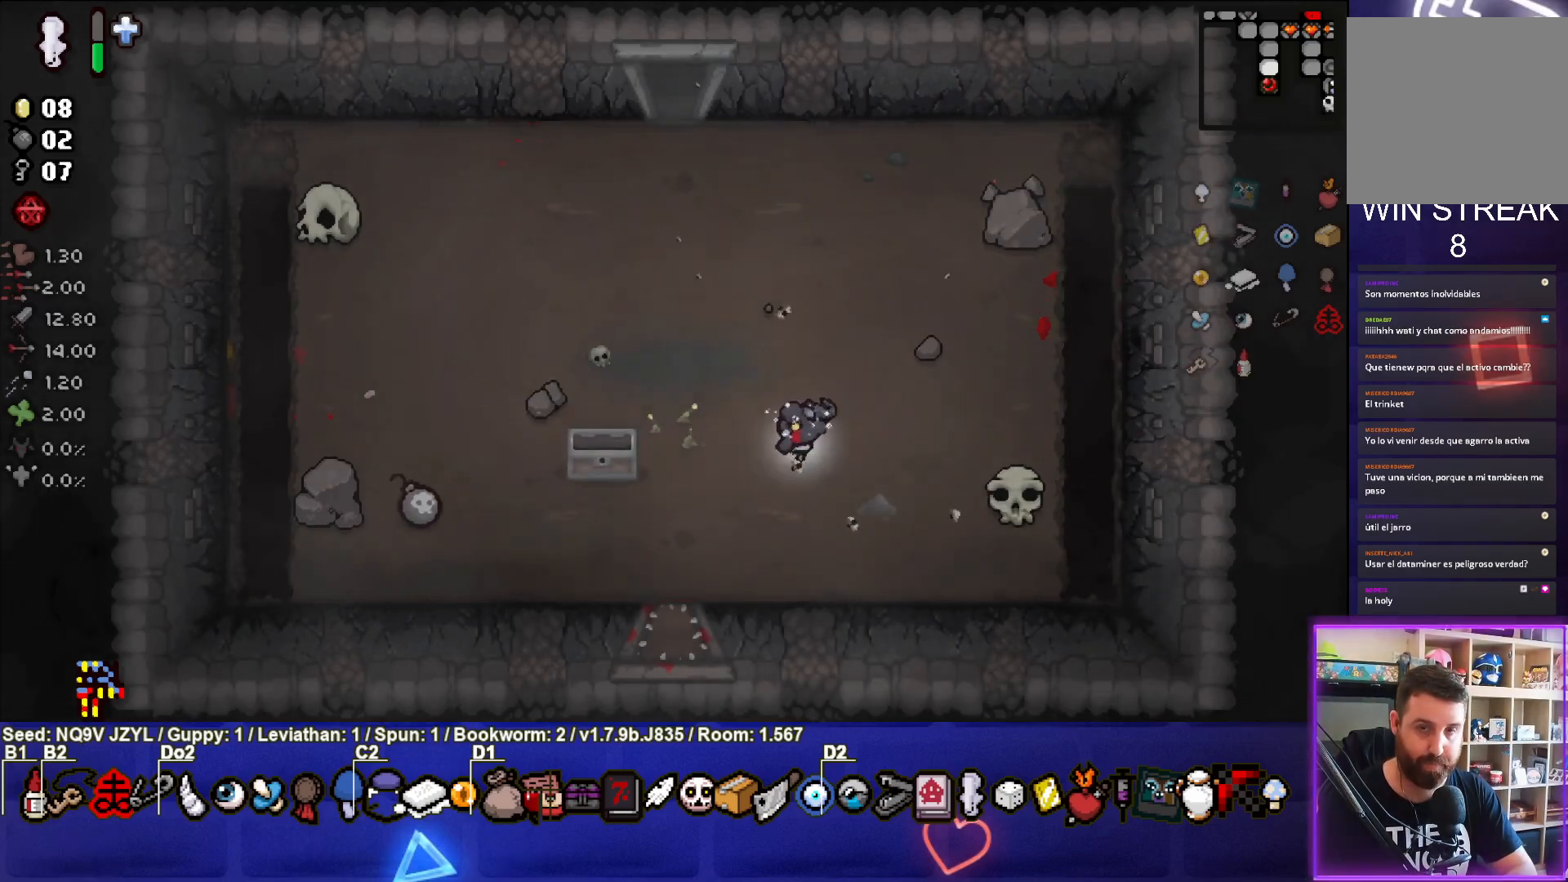
{"buttons": [], "left_stick": "left", "events": [[200, "left_stick", "left"]]}
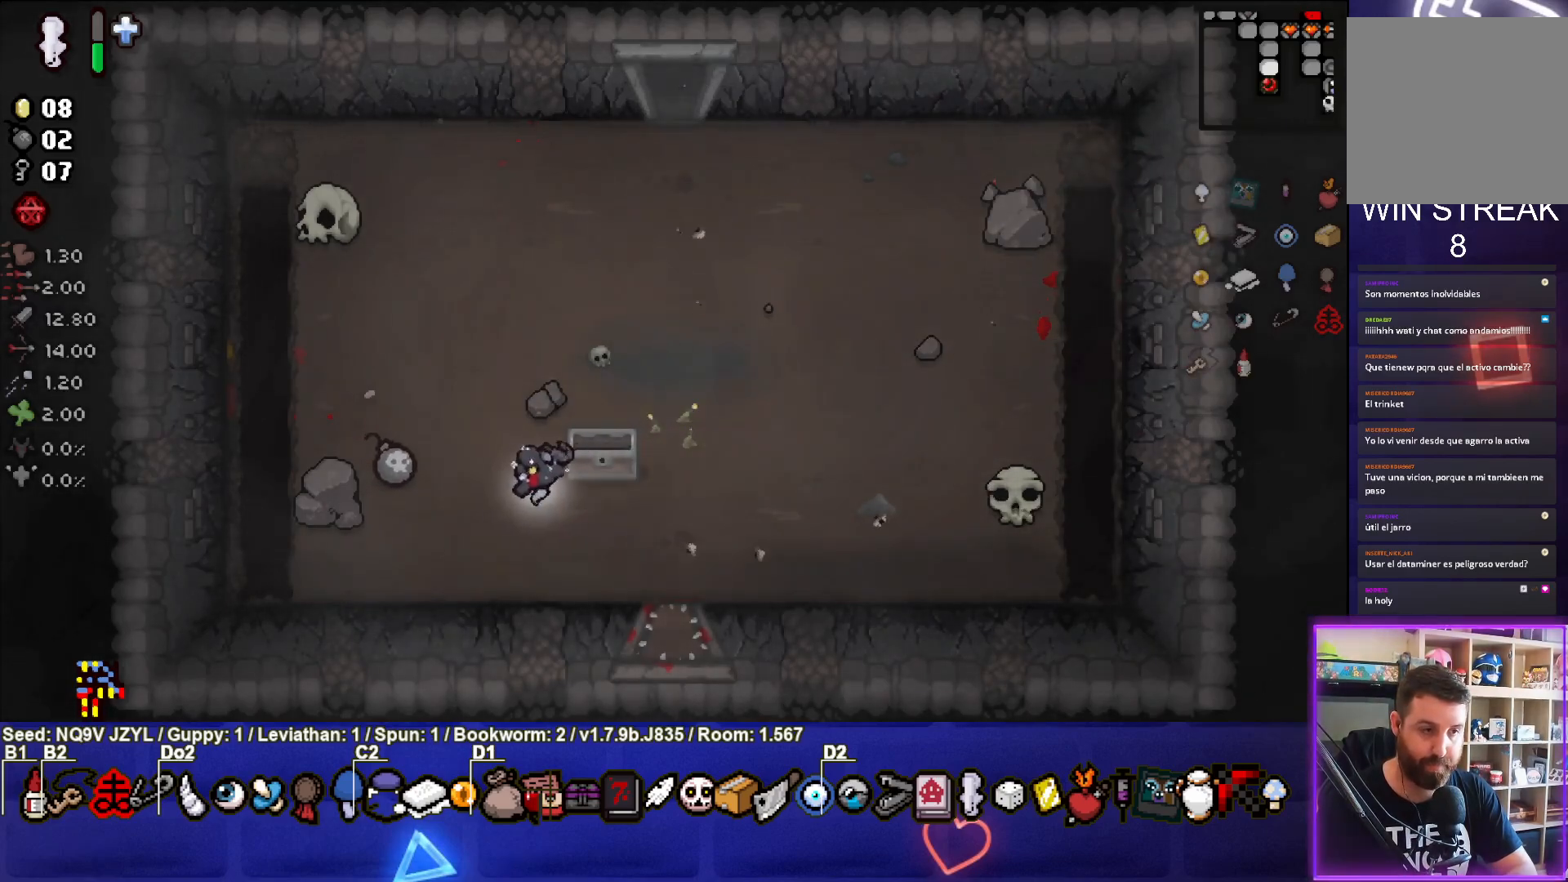
{"buttons": [], "left_stick": "up-right", "events": [[233, "left_stick", "up"], [417, "left_stick", "up-right"]]}
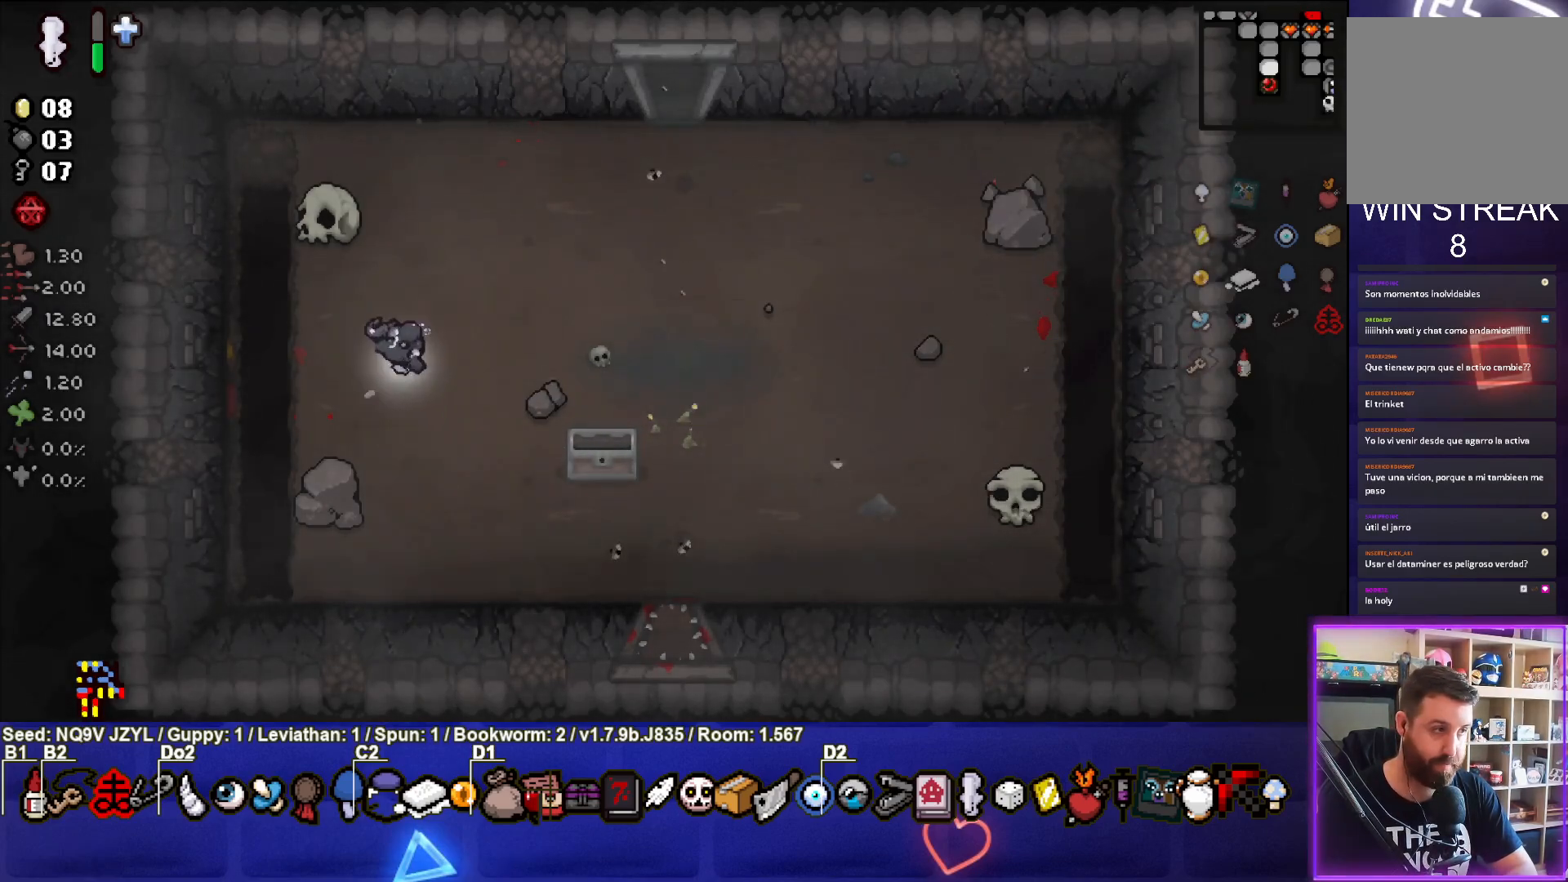
{"buttons": [], "left_stick": "up-right", "events": []}
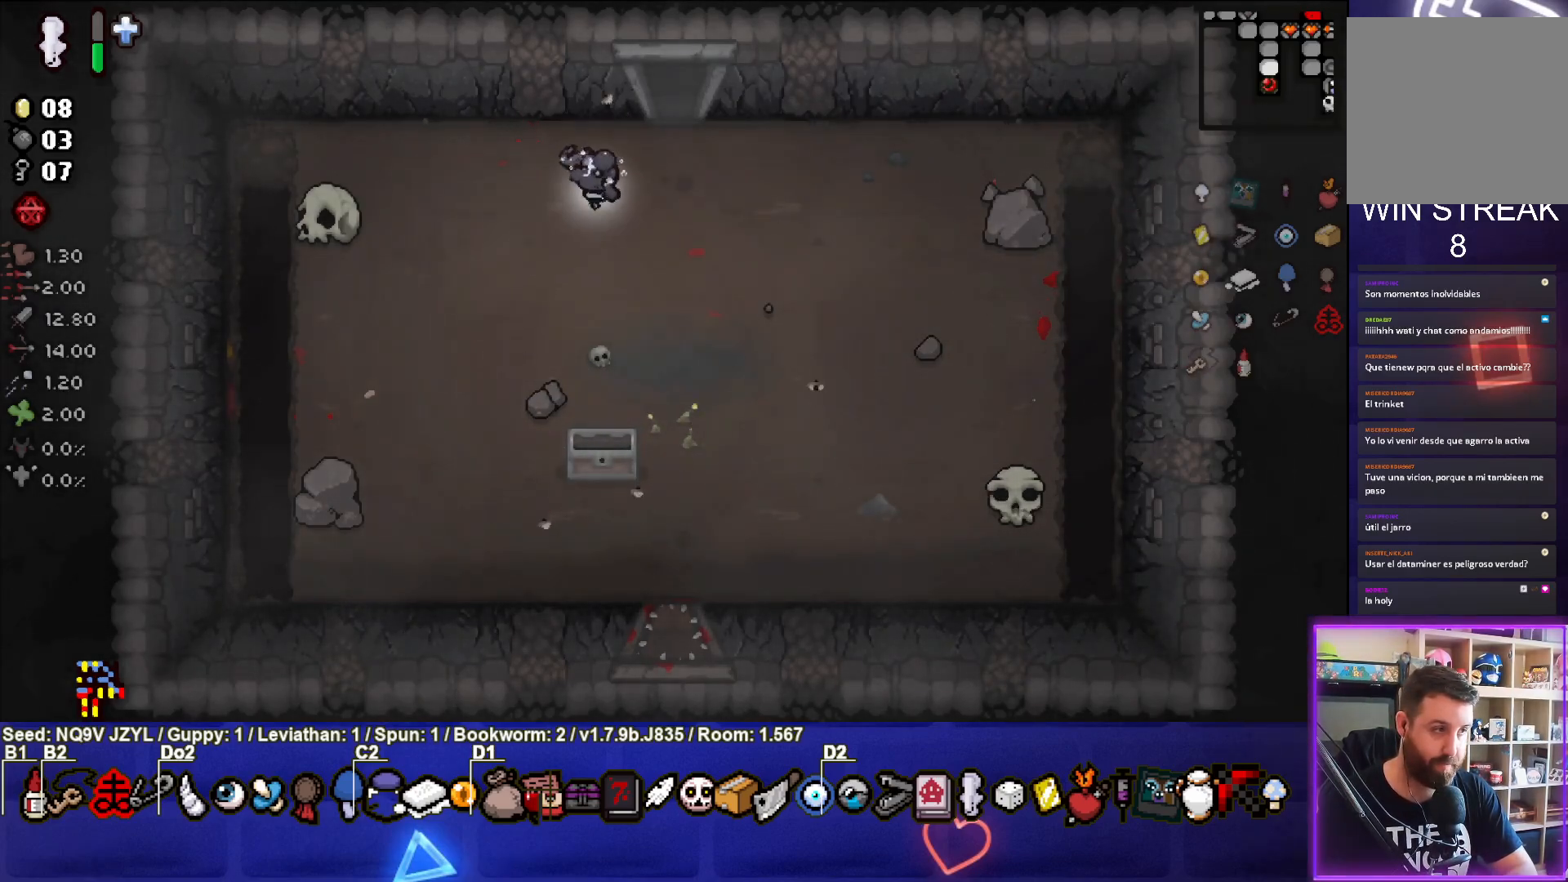
{"buttons": [], "left_stick": "center", "events": [[83, "left_stick", "up"], [500, "left_stick", "center"]]}
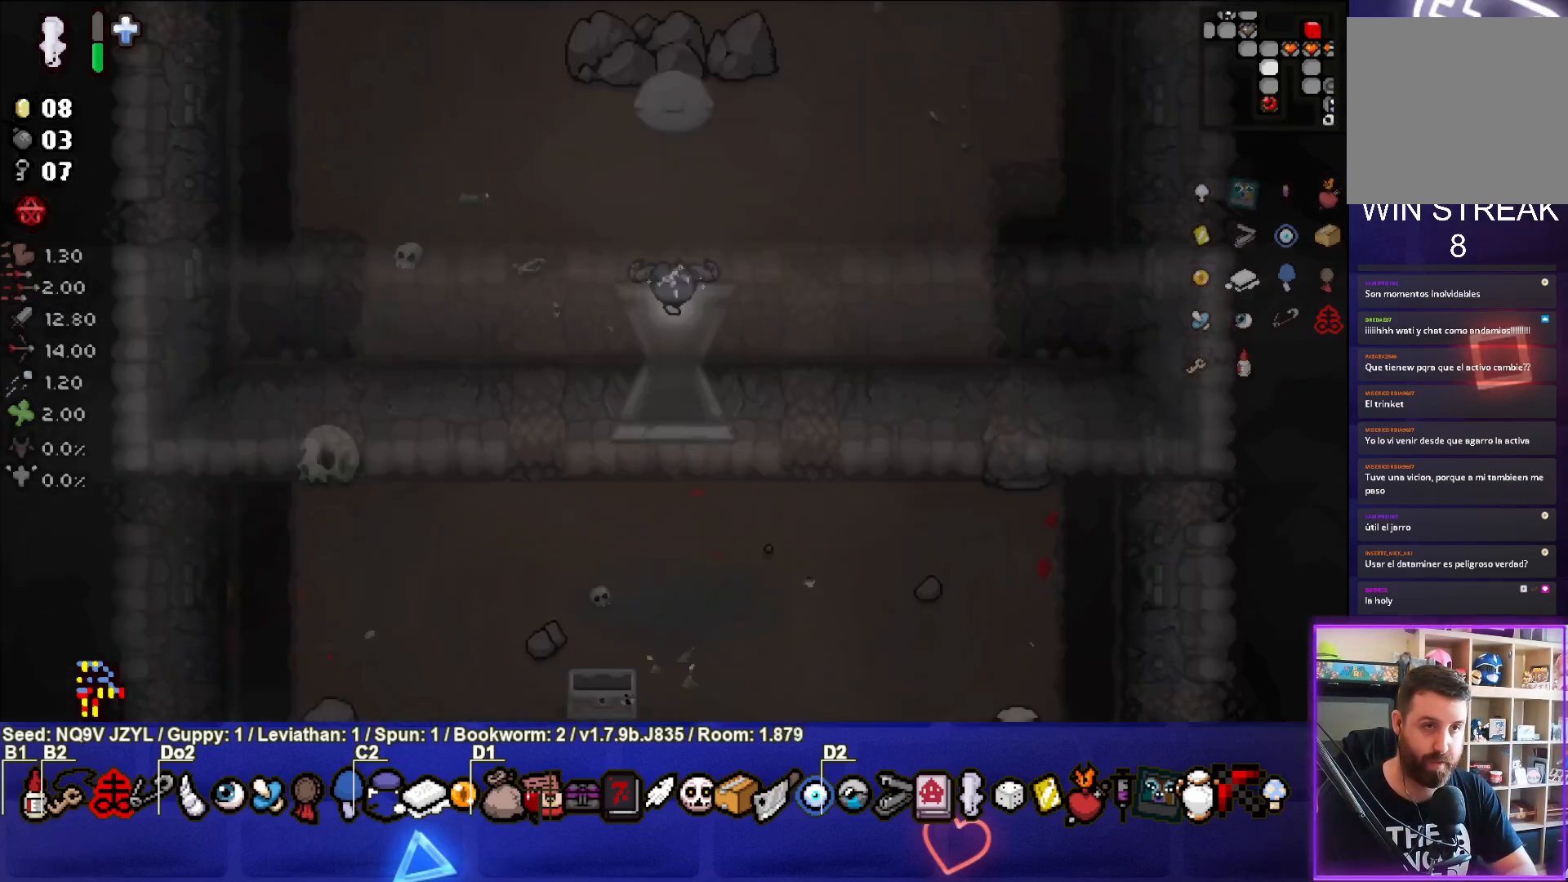
{"buttons": [], "left_stick": "up-left", "events": [[267, "left_stick", "up-left"]]}
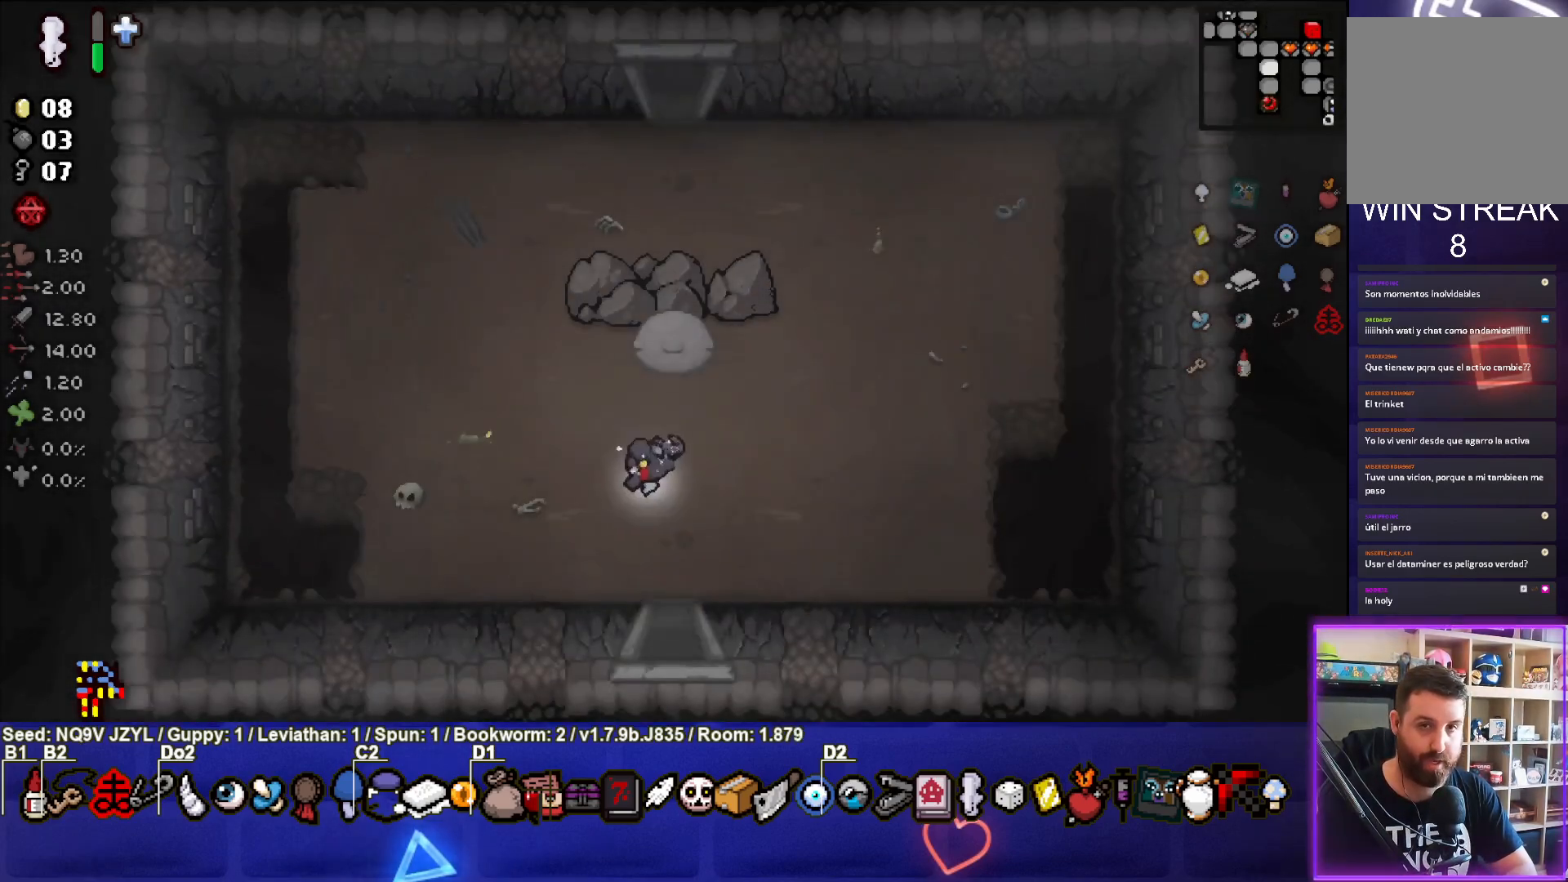
{"buttons": ["SELECT"], "left_stick": "up", "events": [[217, "SELECT", "down"], [217, "left_stick", "up"]]}
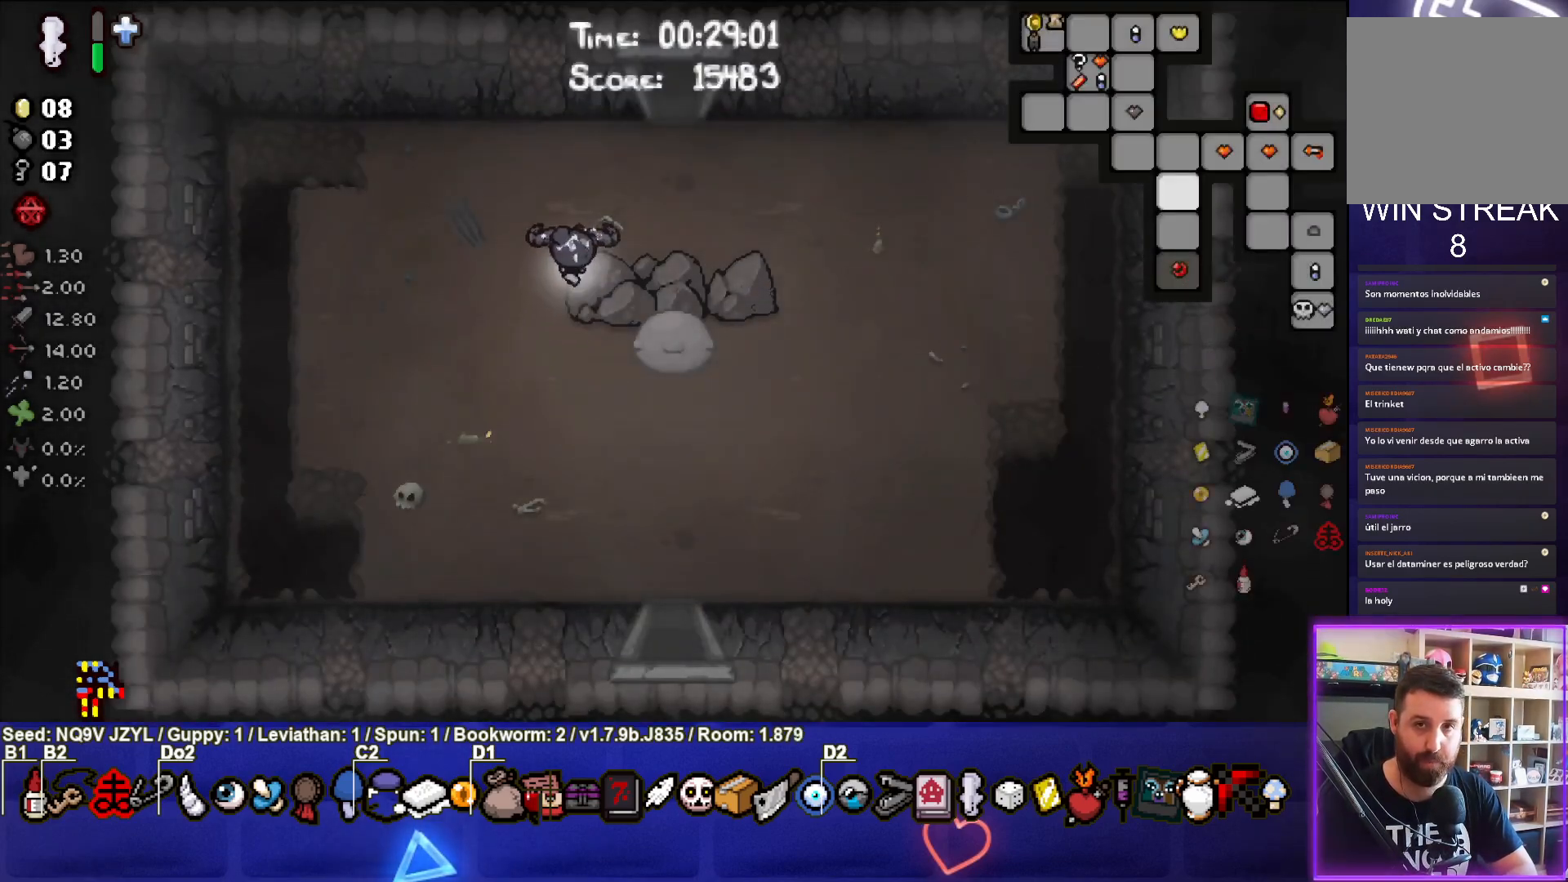
{"buttons": ["SELECT"], "left_stick": "up", "events": []}
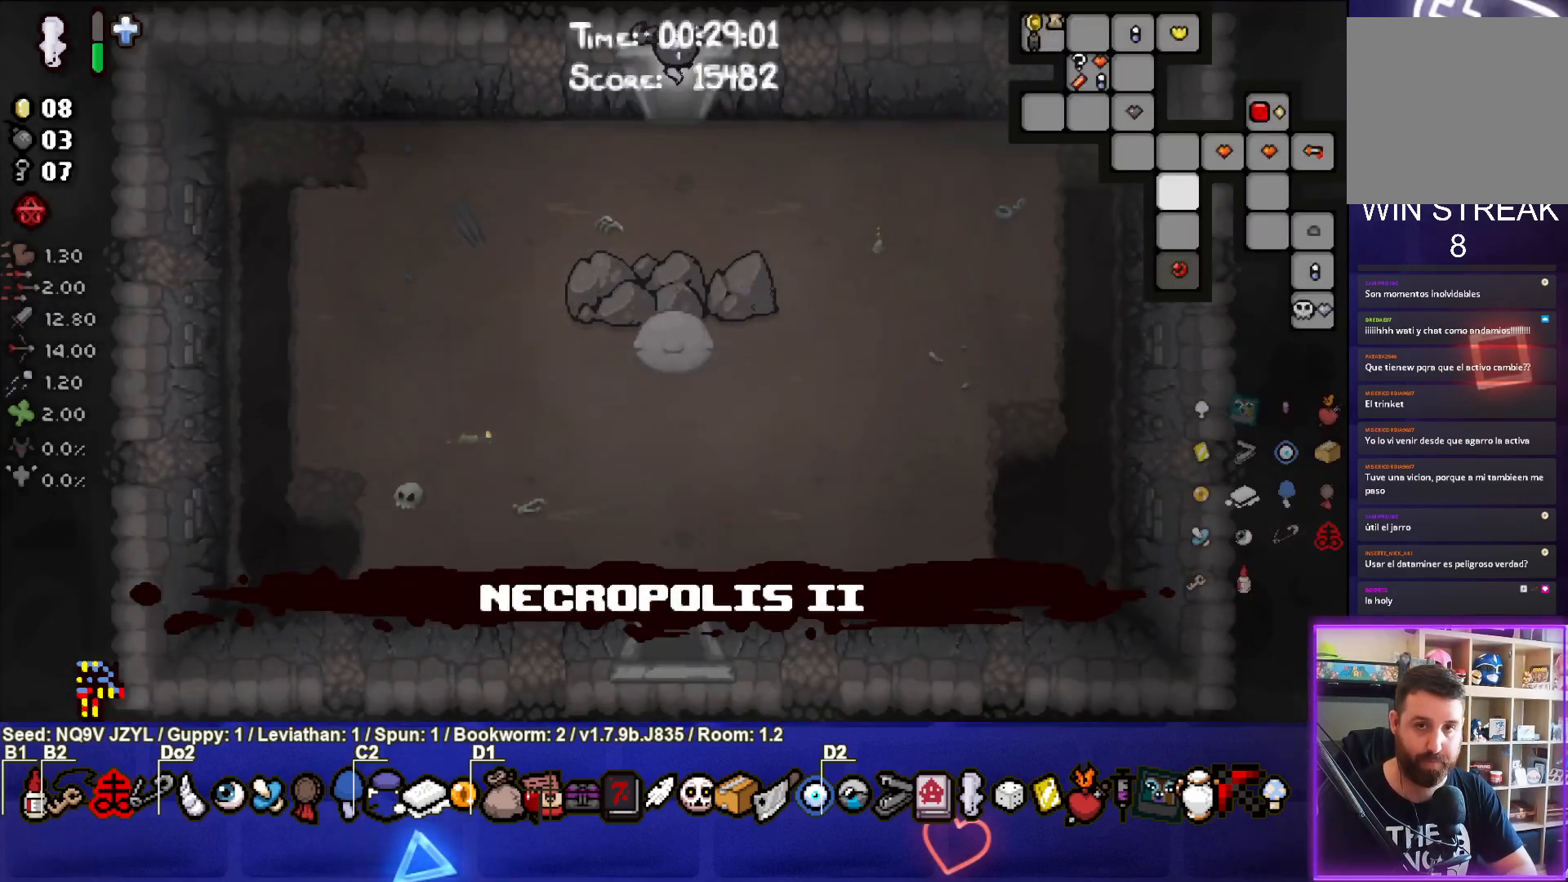
{"buttons": [], "left_stick": "left", "events": [[67, "left_stick", "center"], [283, "SELECT", "up"], [350, "left_stick", "left"]]}
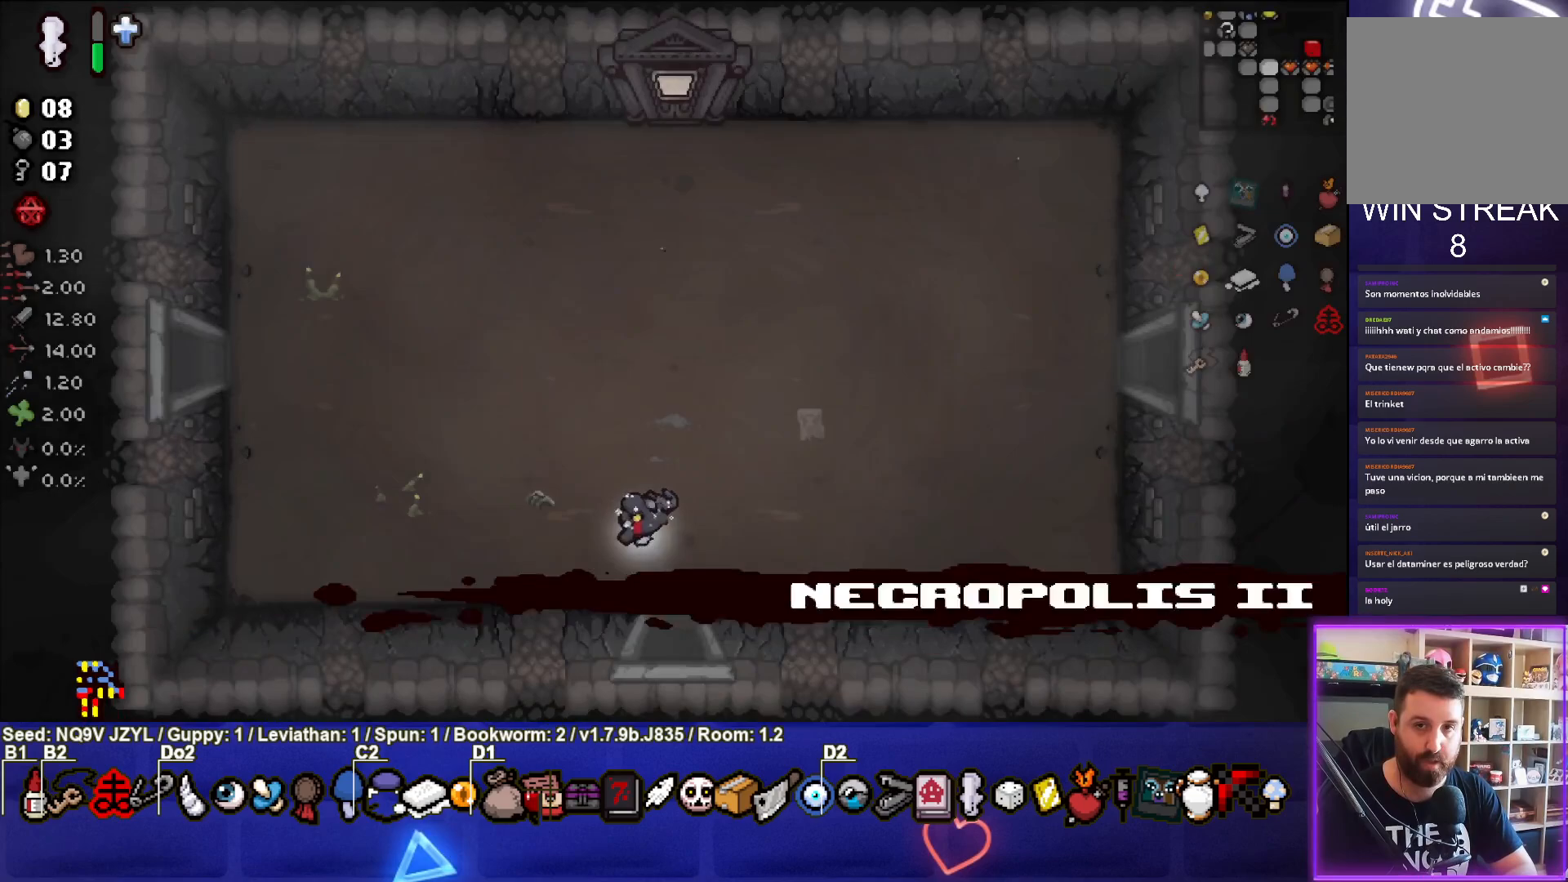
{"buttons": ["SELECT"], "left_stick": "left", "events": [[250, "SELECT", "down"]]}
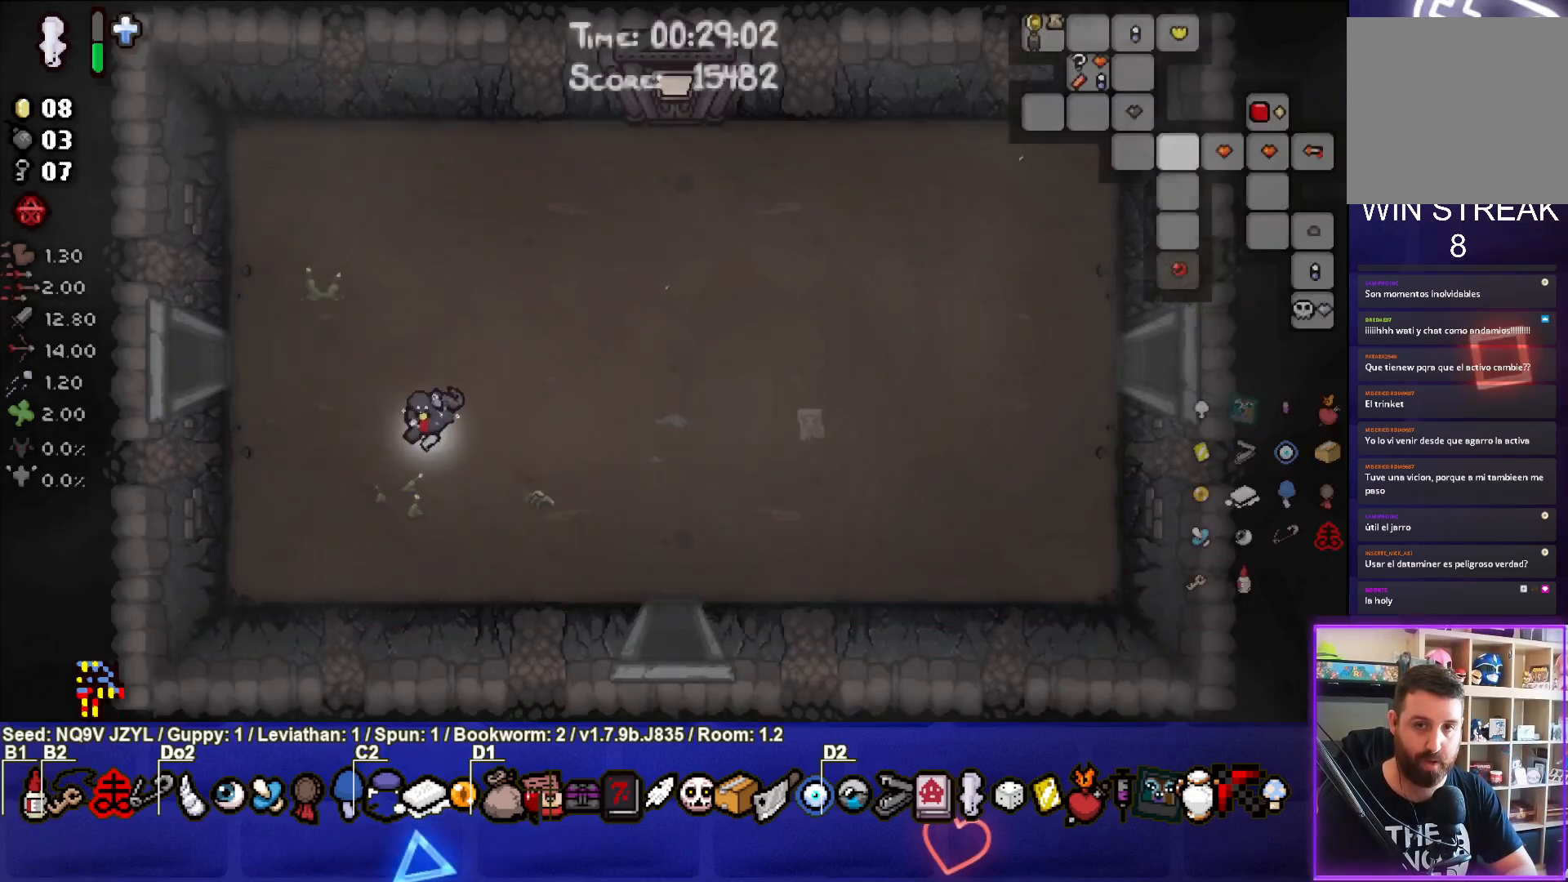
{"buttons": ["SELECT"], "left_stick": "left", "events": []}
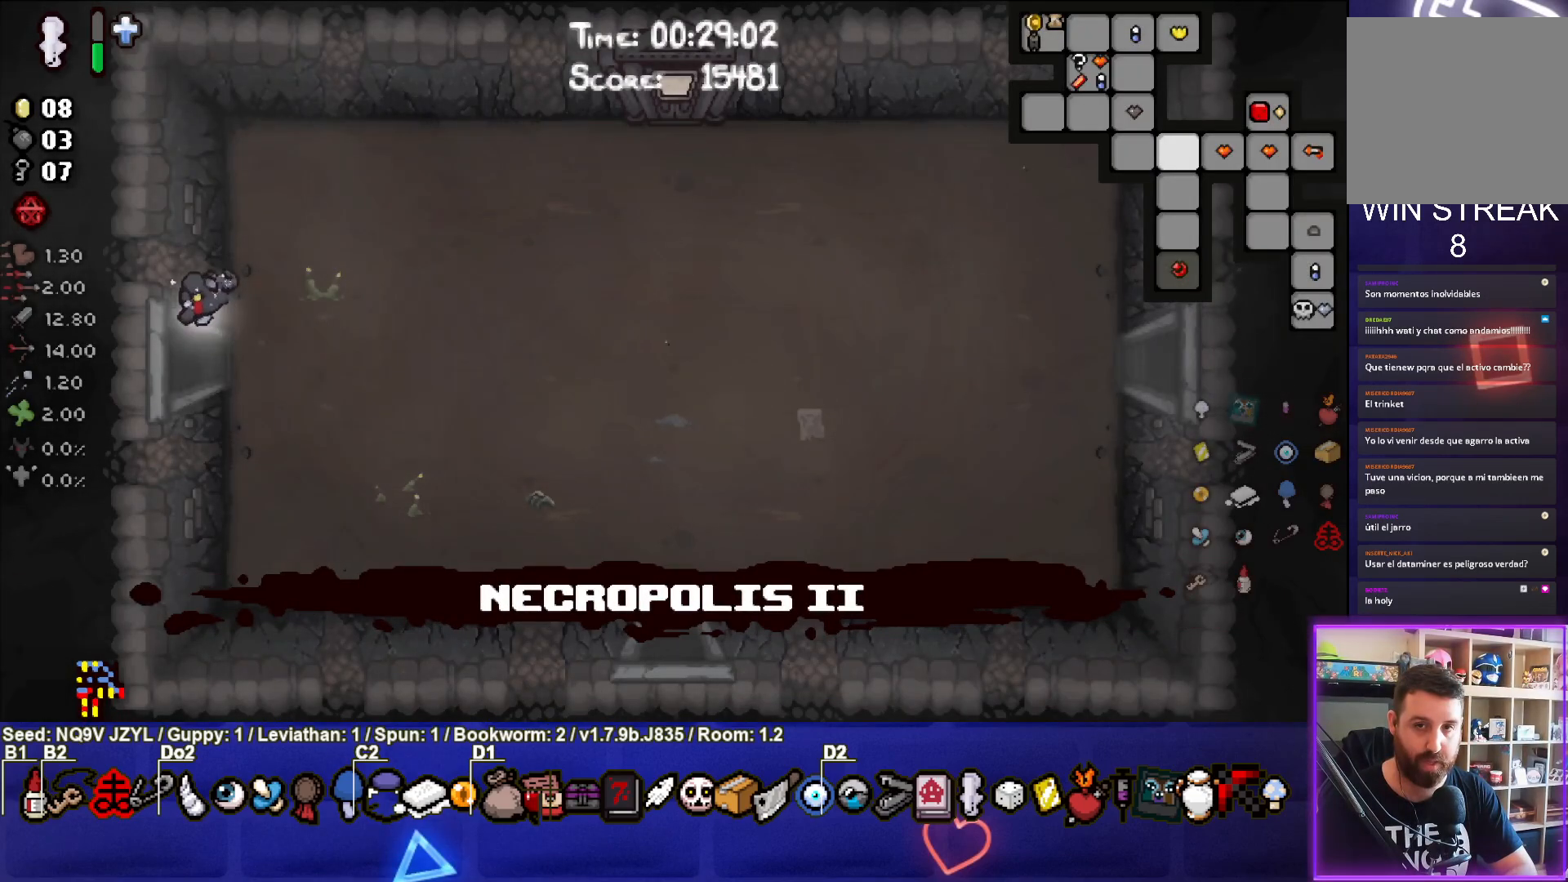
{"buttons": ["SELECT"], "left_stick": "center", "events": [[267, "left_stick", "center"]]}
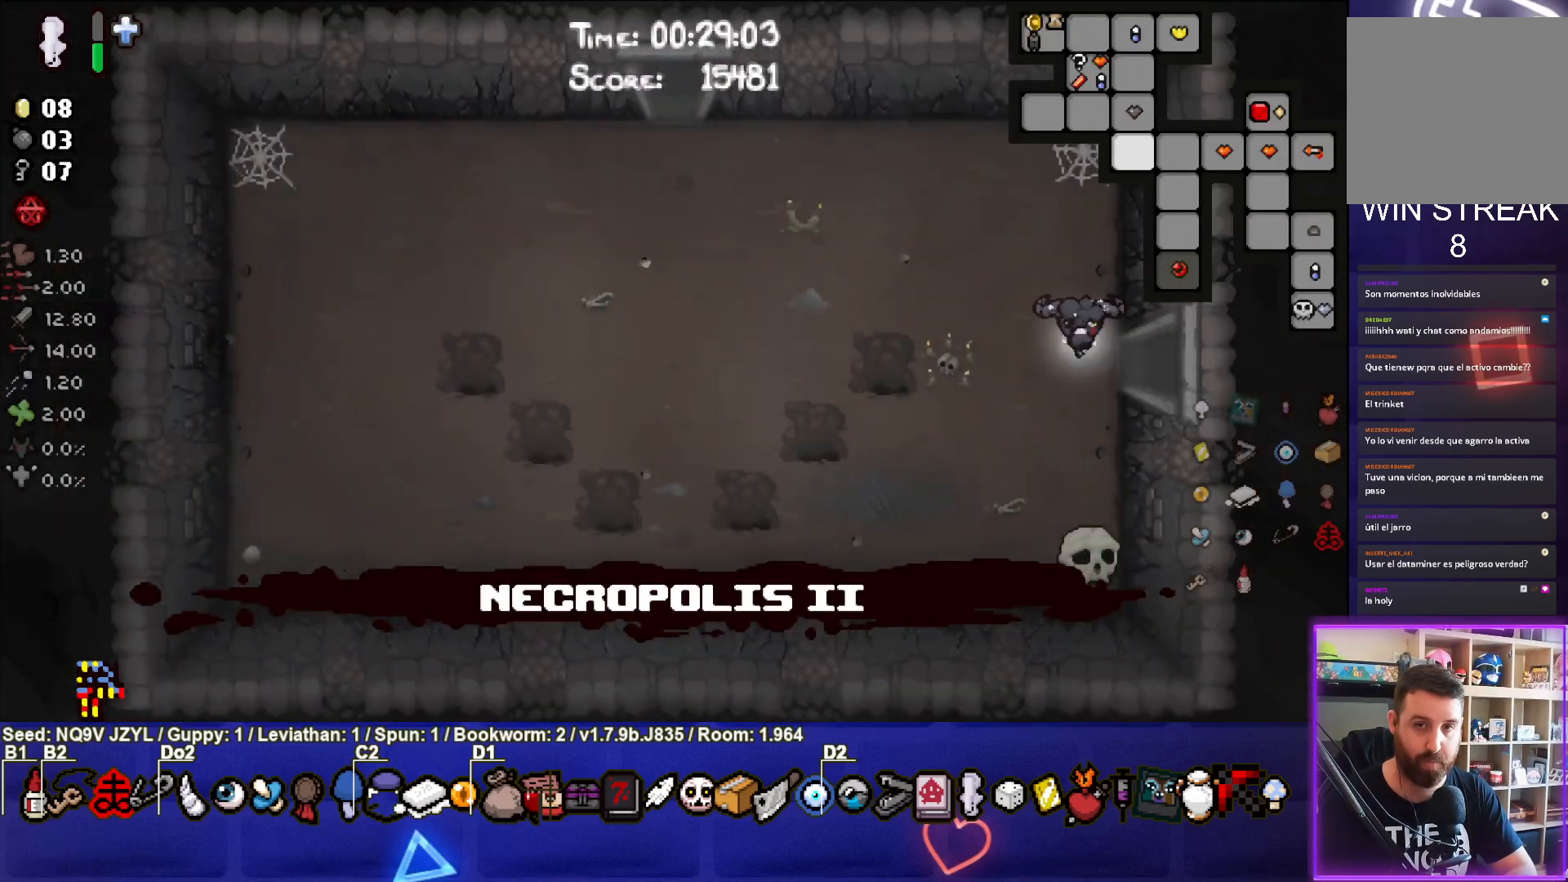
{"buttons": [], "left_stick": "left", "events": [[117, "SELECT", "up"], [183, "left_stick", "left"]]}
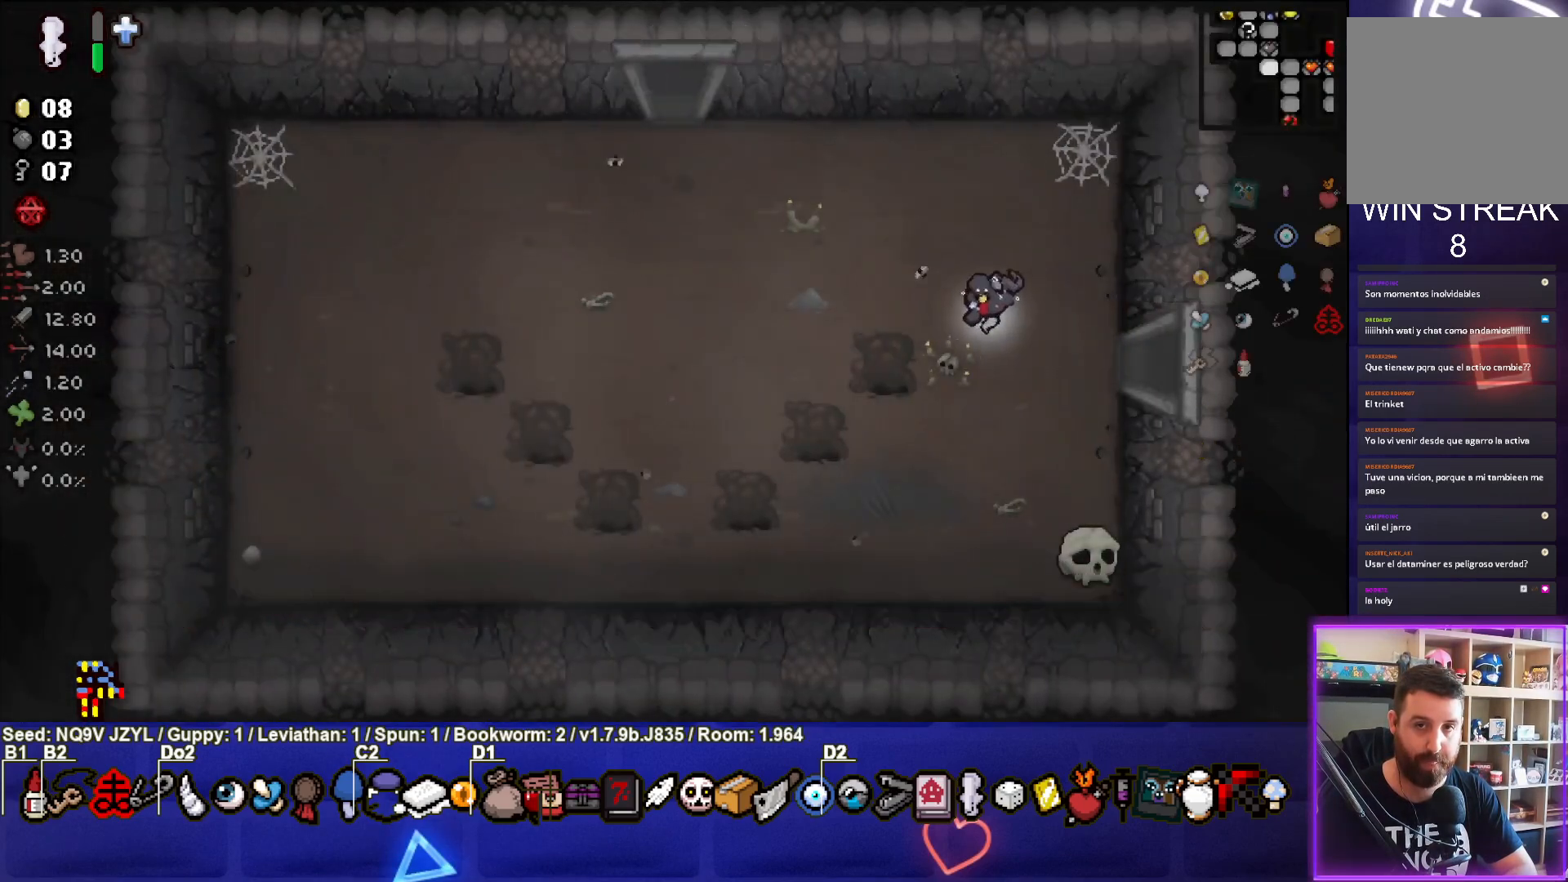
{"buttons": [], "left_stick": "left", "events": [[150, "SELECT", "down"], [233, "SELECT", "up"]]}
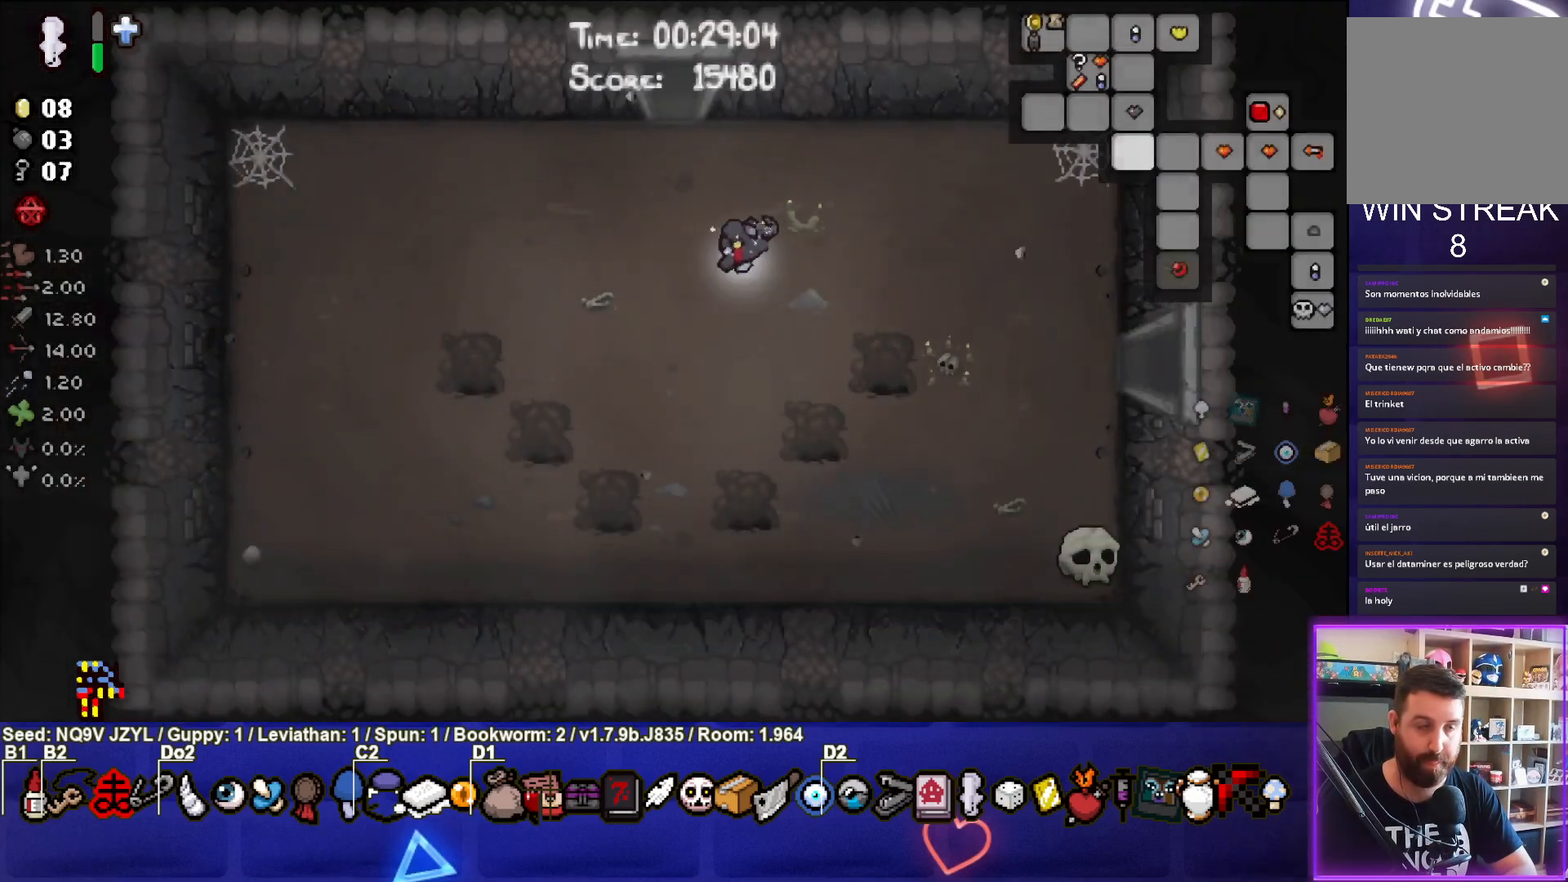
{"buttons": [], "left_stick": "up-right", "events": [[83, "left_stick", "up-left"], [250, "left_stick", "up"], [350, "left_stick", "up-right"]]}
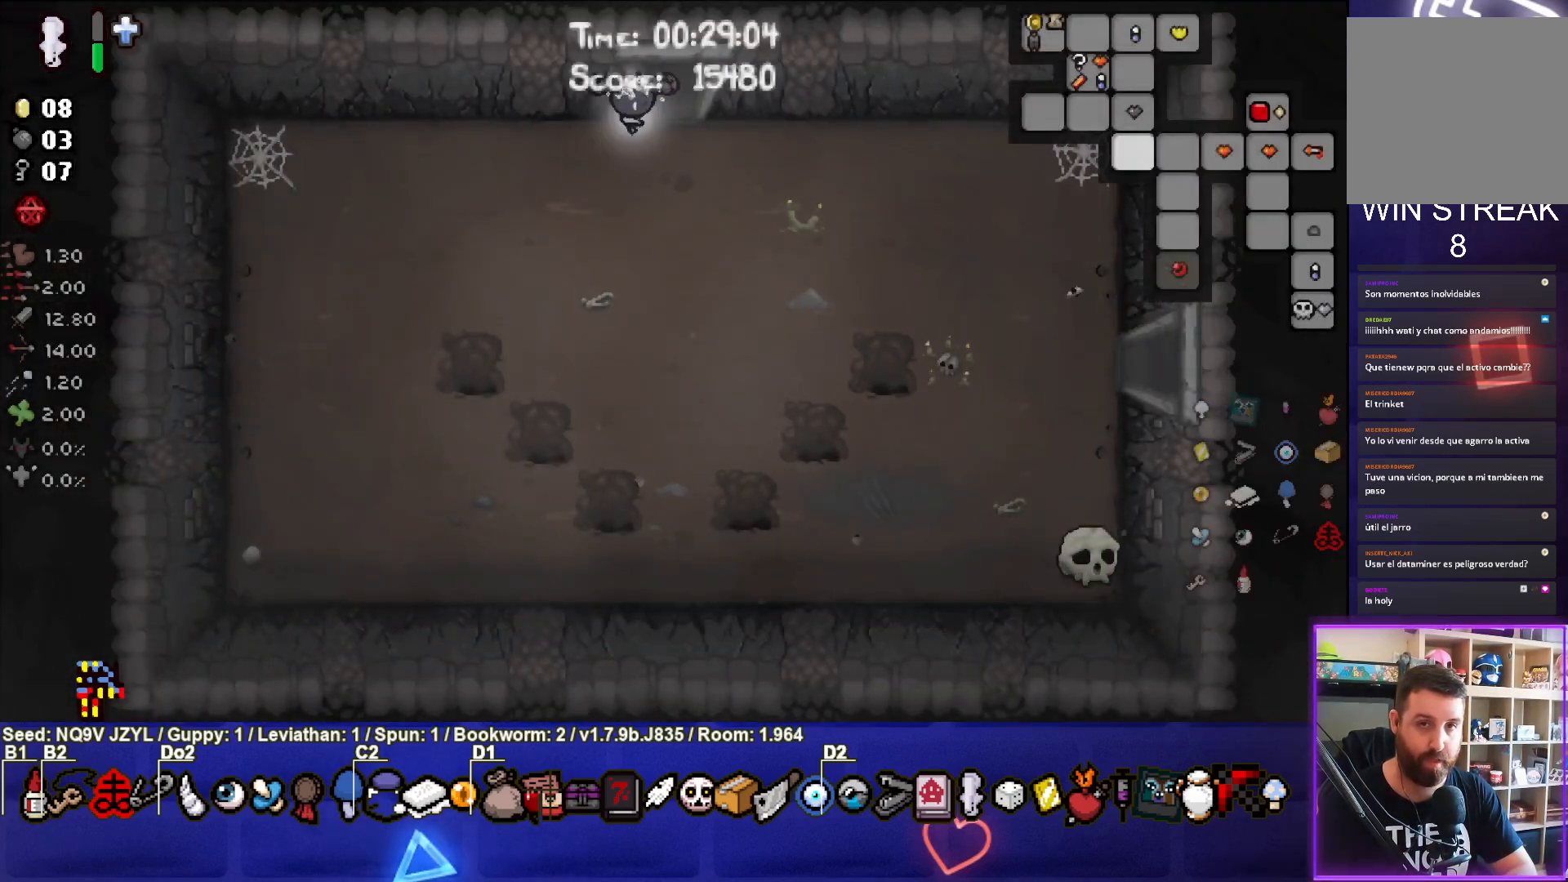
{"buttons": [], "left_stick": "center", "events": [[300, "left_stick", "up"], [417, "left_stick", "center"]]}
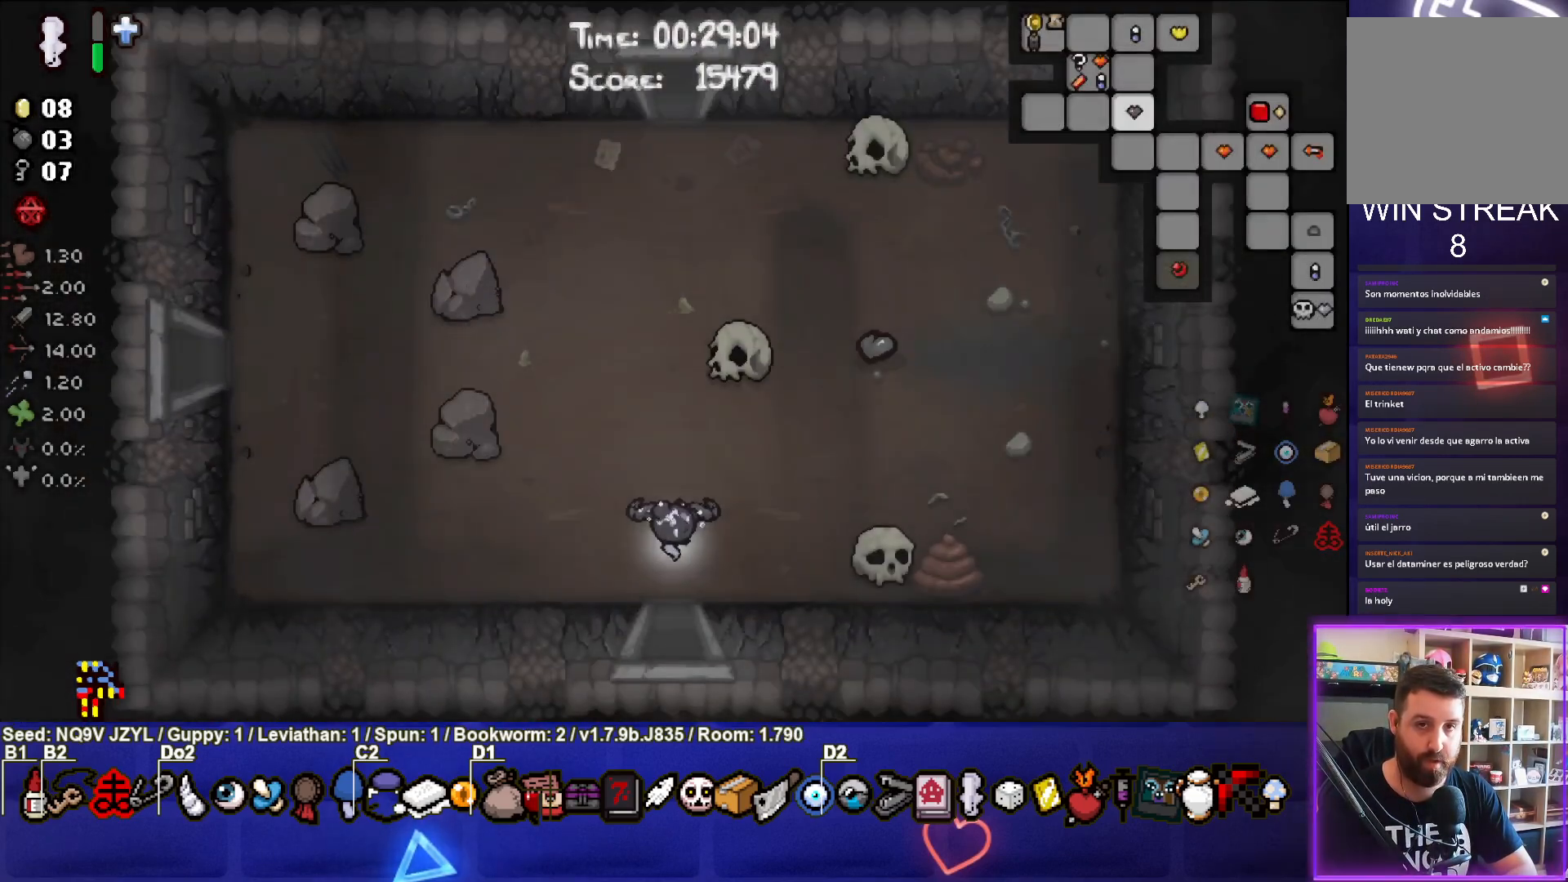
{"buttons": [], "left_stick": "up-left", "events": [[267, "SELECT", "down"], [400, "SELECT", "up"], [417, "left_stick", "up-left"]]}
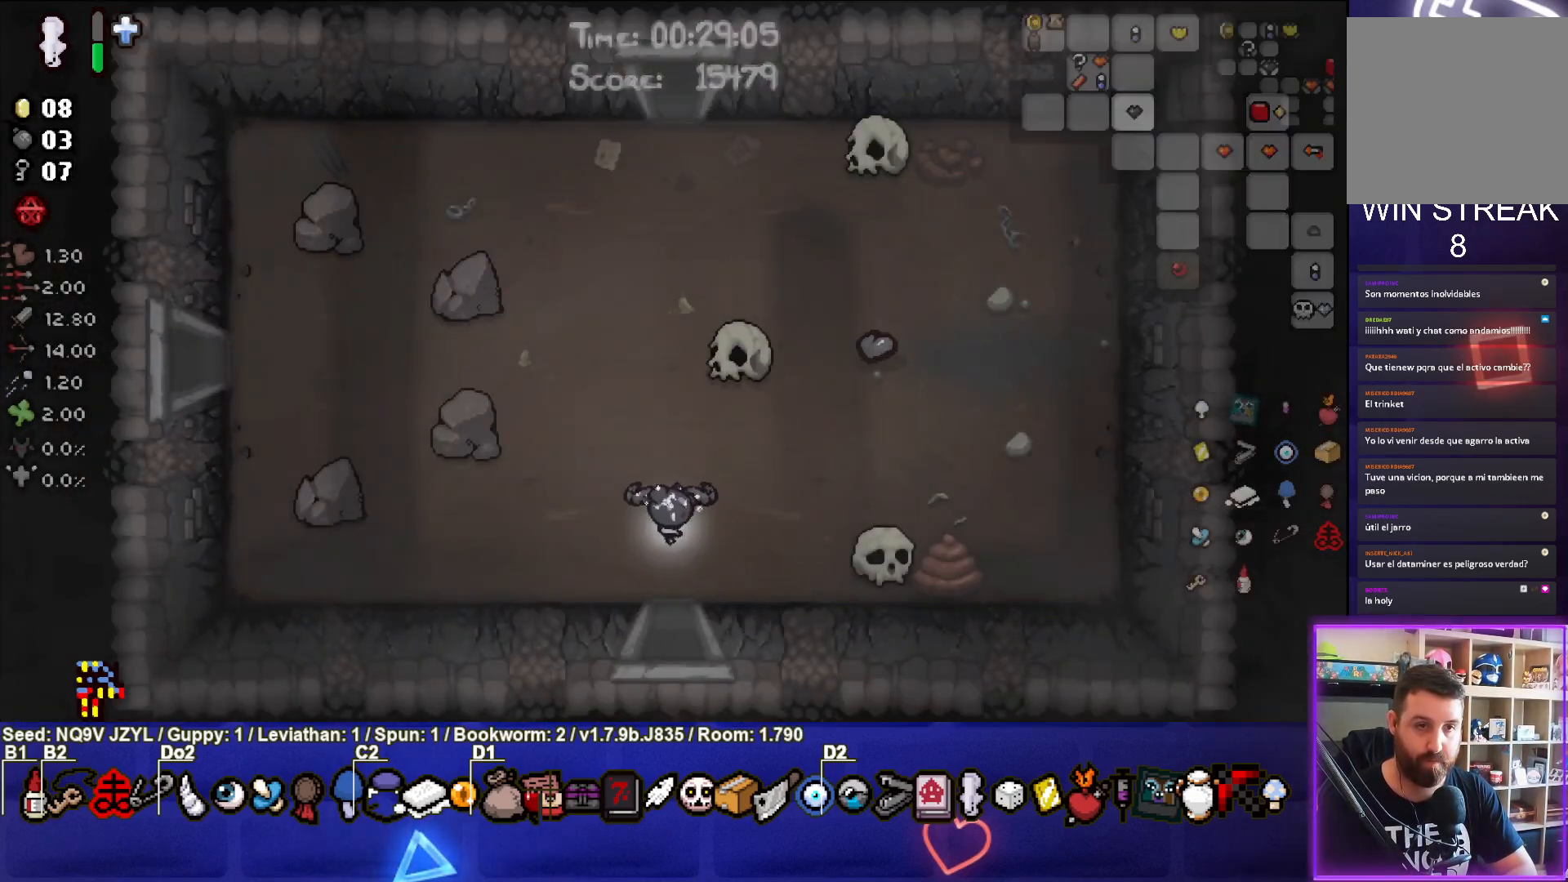
{"buttons": [], "left_stick": "up", "events": [[117, "left_stick", "up"]]}
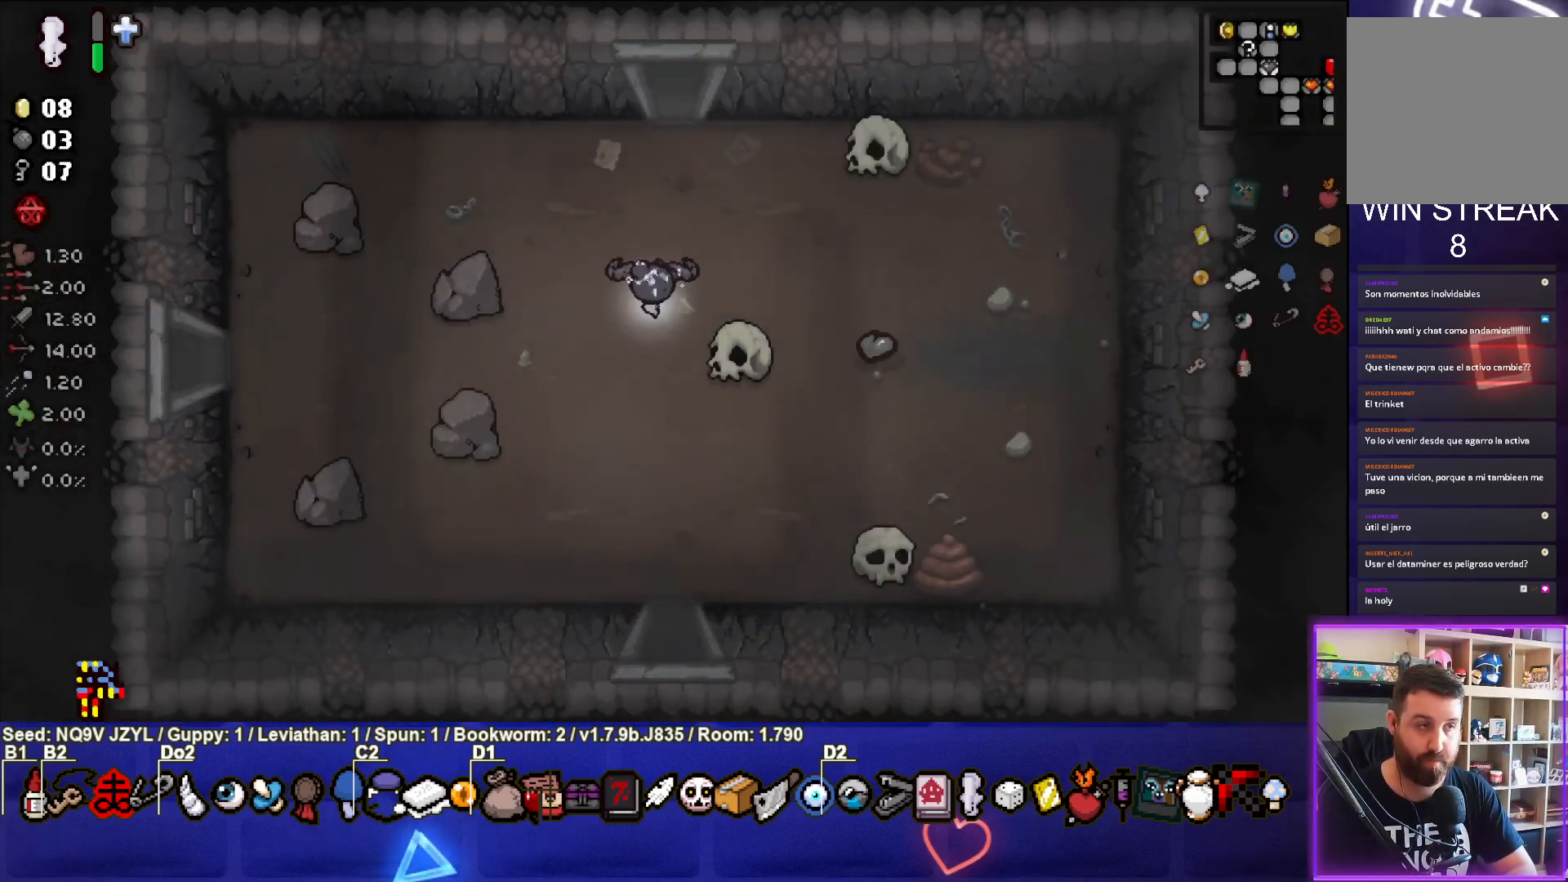
{"buttons": [], "left_stick": "up", "events": []}